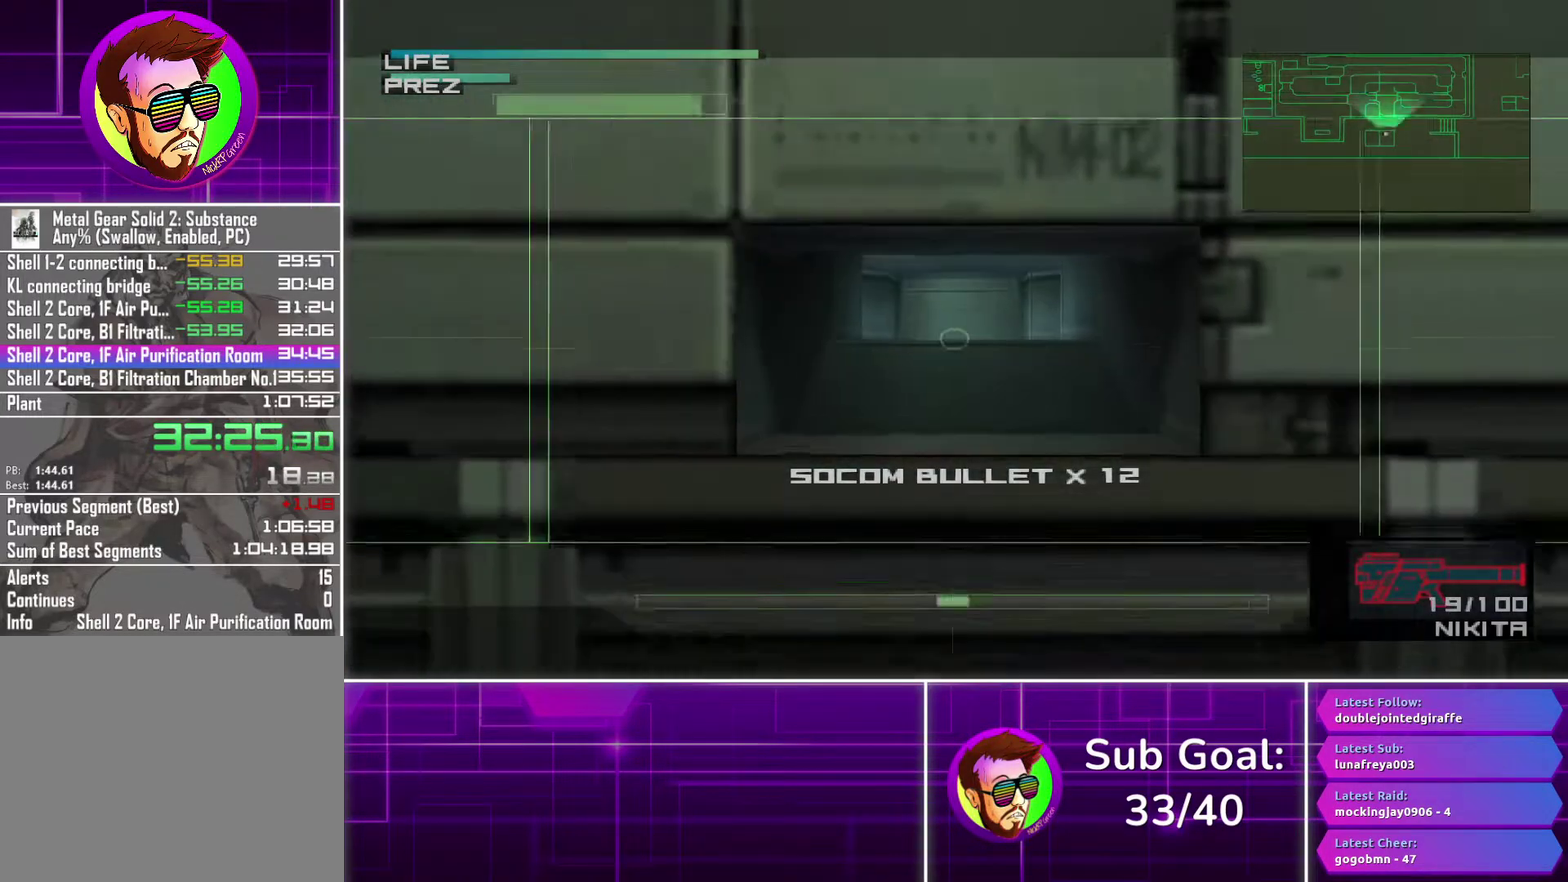
Gameplay with a controller (PlayStation layout); each line is a JSON object with the inputs held at the frame after it. "events" lists button and stick changes between this image and that frame as [ms after this image, input, new state], when the widget could be followed in between. Not read: R1.
{"buttons": [], "left_stick": "center", "right_stick": "center", "events": []}
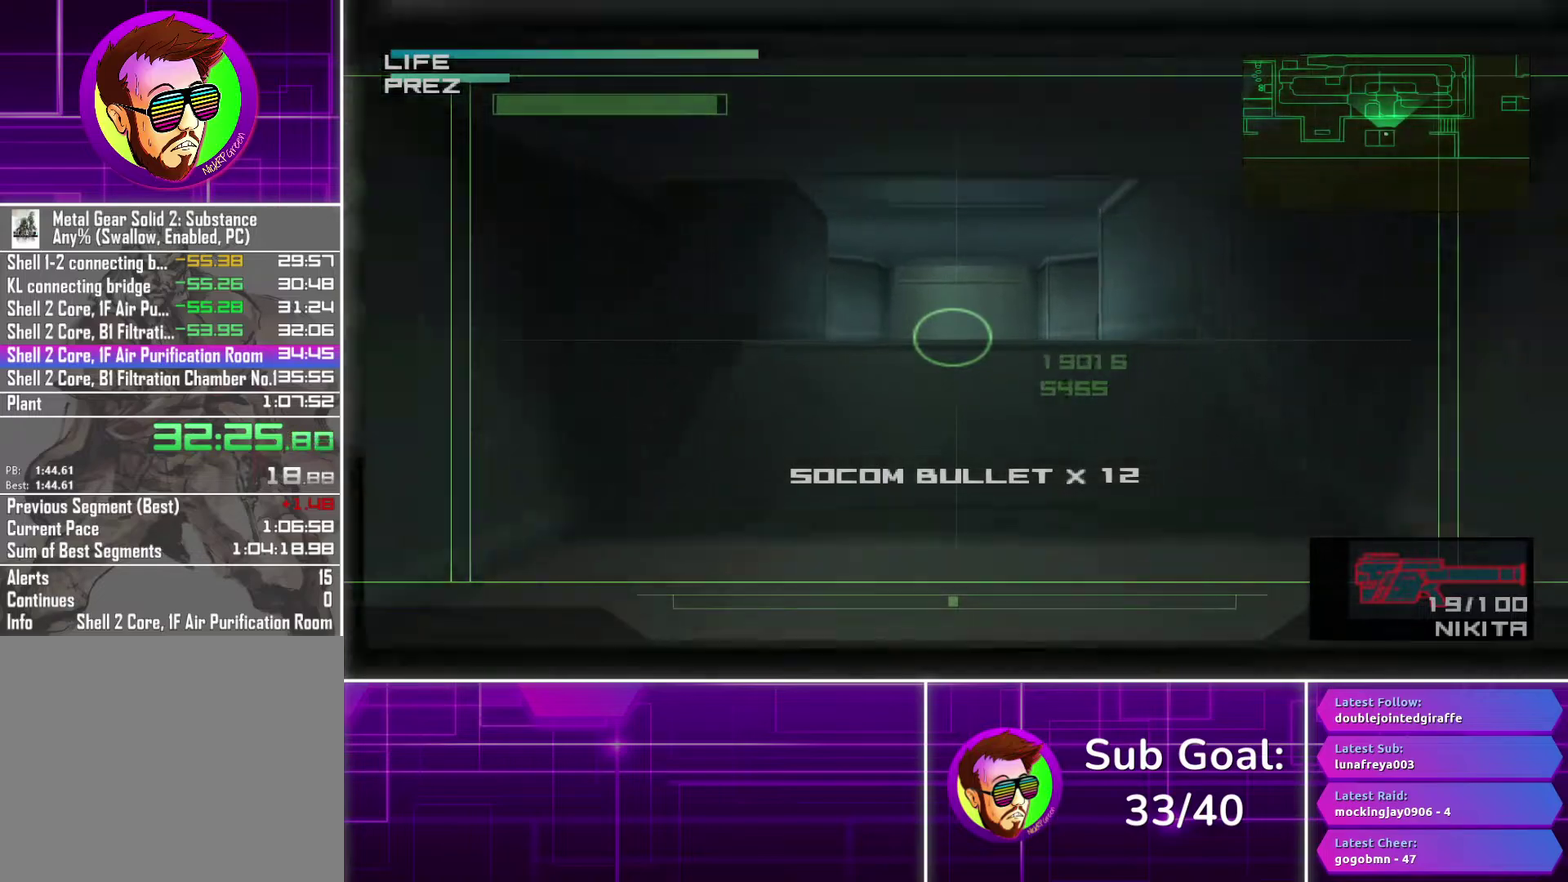
{"buttons": [], "left_stick": "center", "right_stick": "center", "events": []}
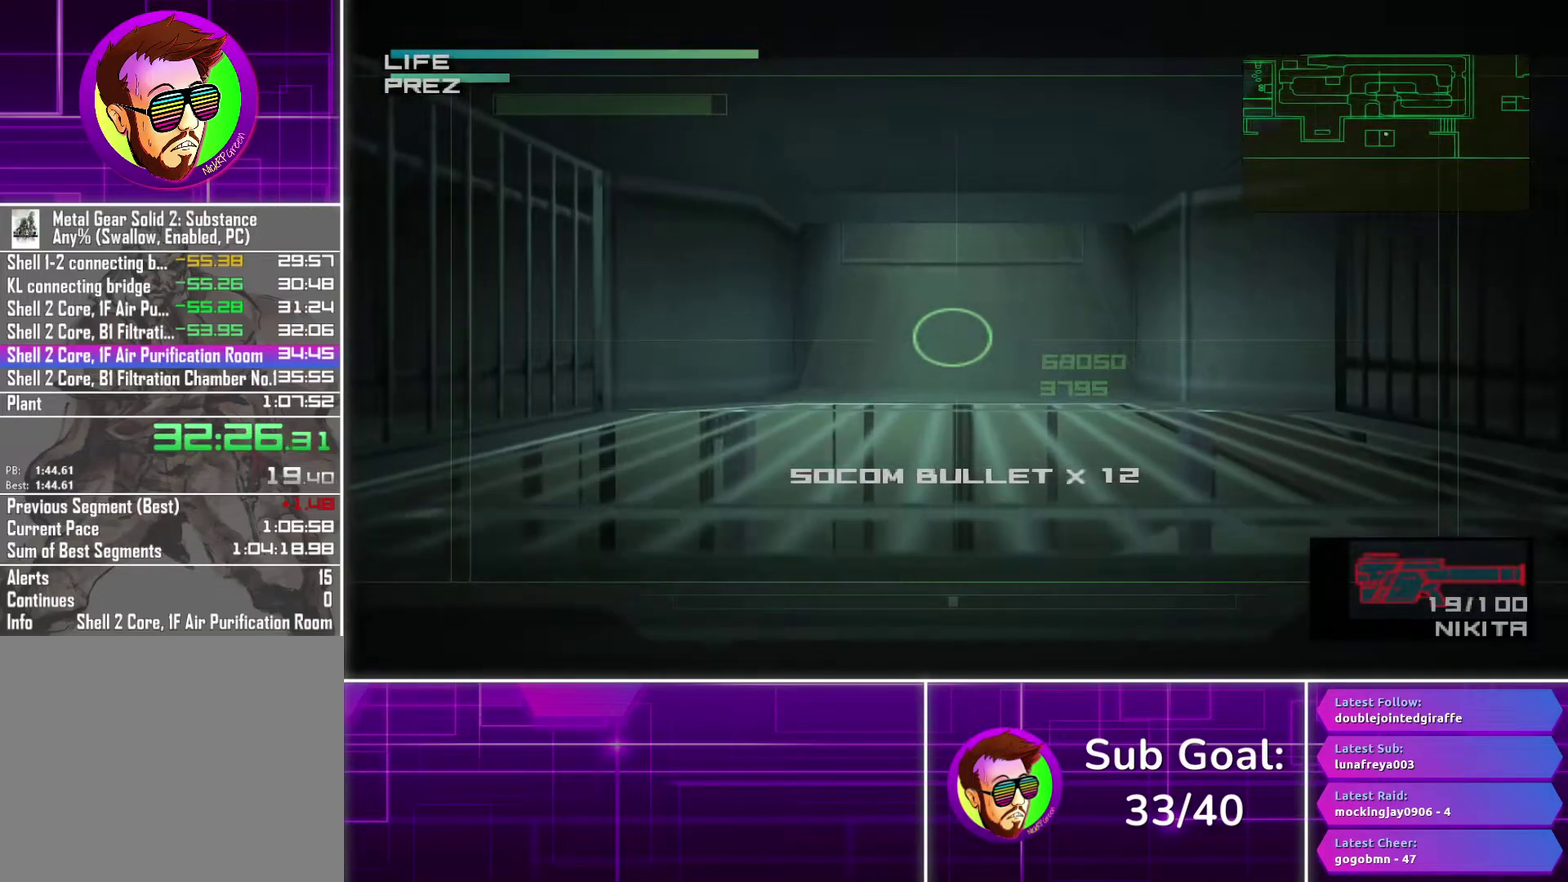
{"buttons": [], "left_stick": "center", "right_stick": "center", "events": []}
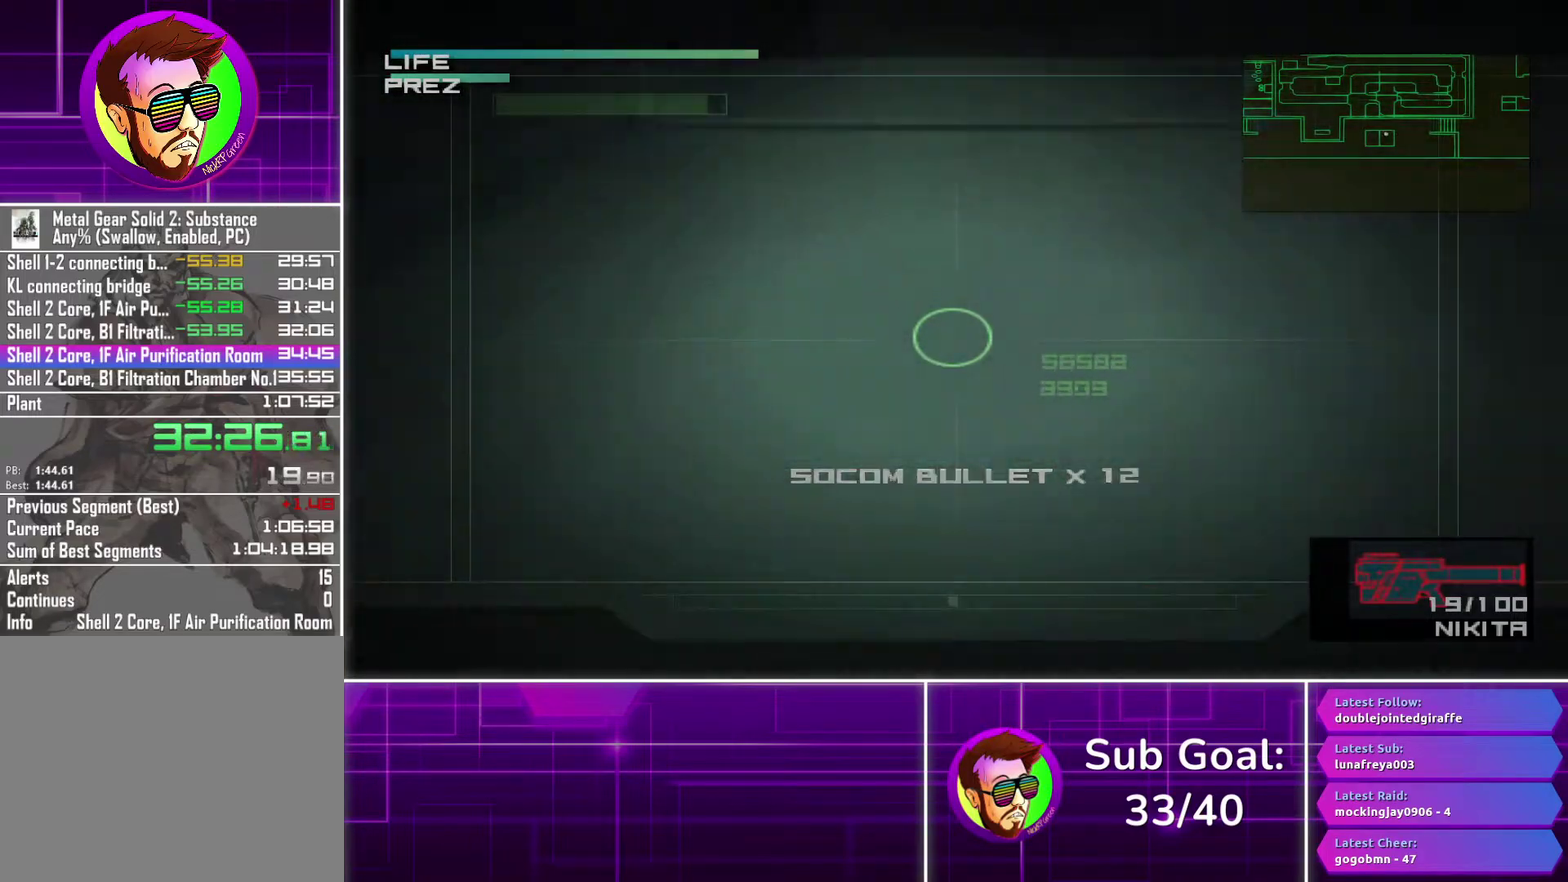
{"buttons": ["DPAD_LEFT"], "left_stick": "center", "right_stick": "center", "events": [[433, "DPAD_LEFT", "down"]]}
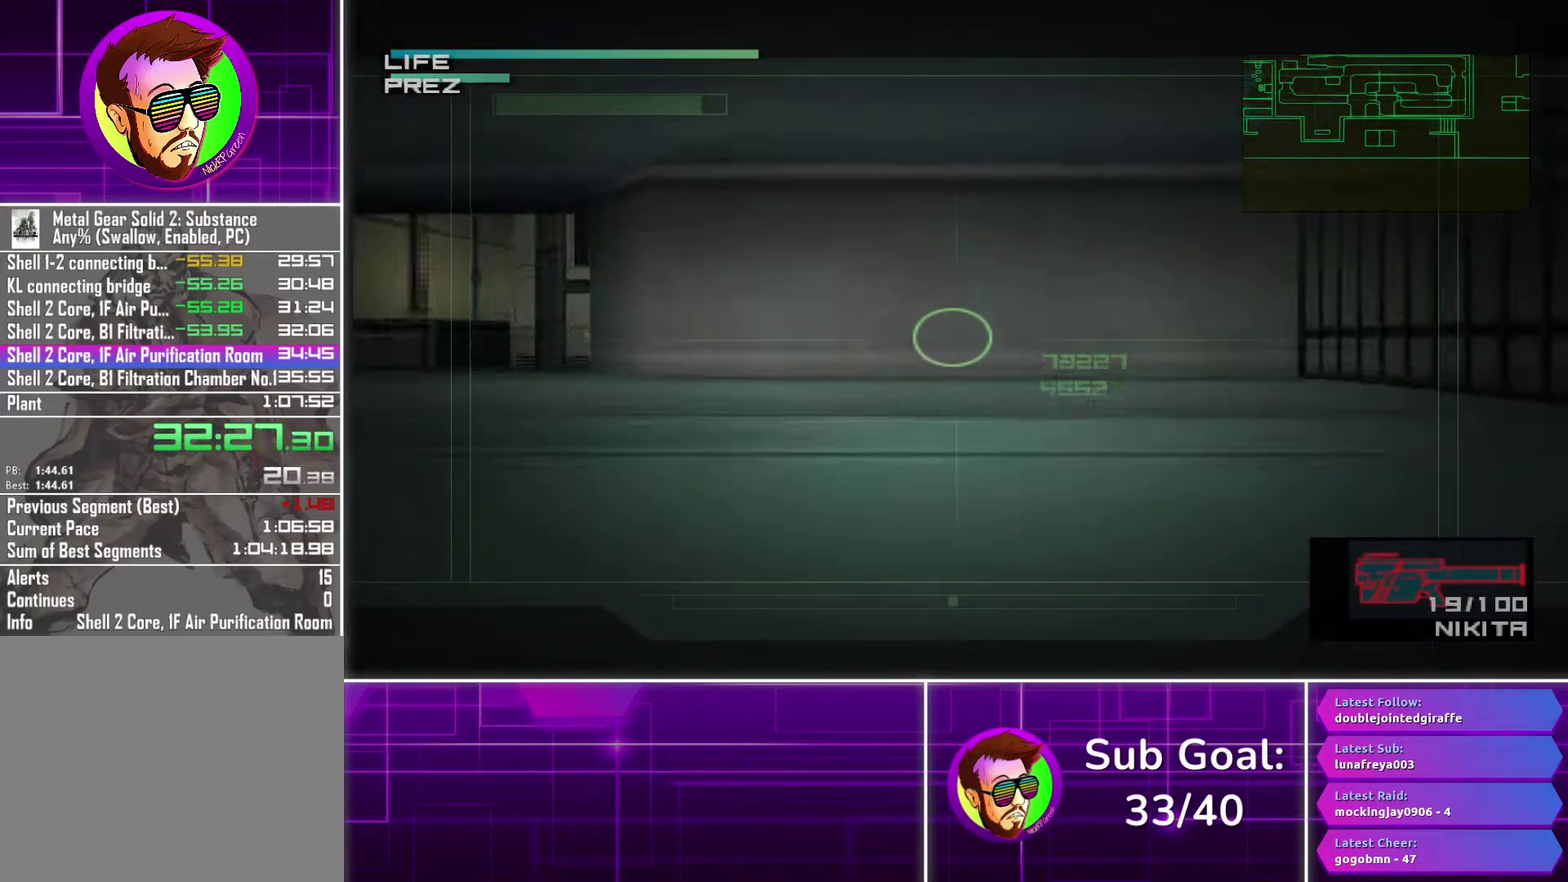
{"buttons": [], "left_stick": "center", "right_stick": "center", "events": [[117, "DPAD_LEFT", "up"], [217, "DPAD_LEFT", "down"], [300, "DPAD_LEFT", "up"]]}
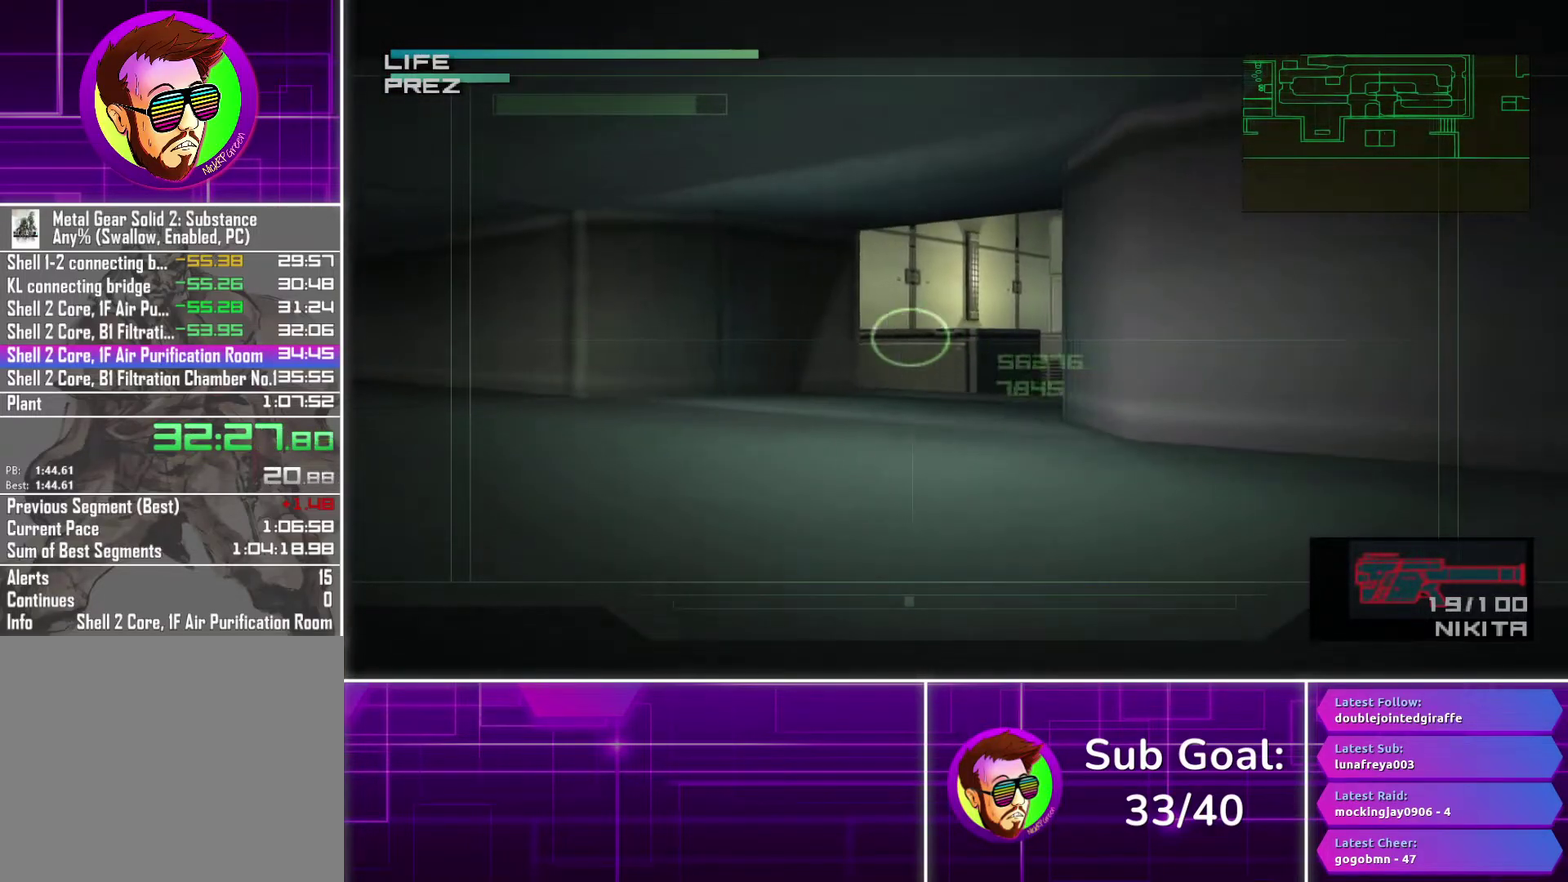
{"buttons": [], "left_stick": "center", "right_stick": "center", "events": [[117, "DPAD_RIGHT", "down"], [167, "DPAD_RIGHT", "up"]]}
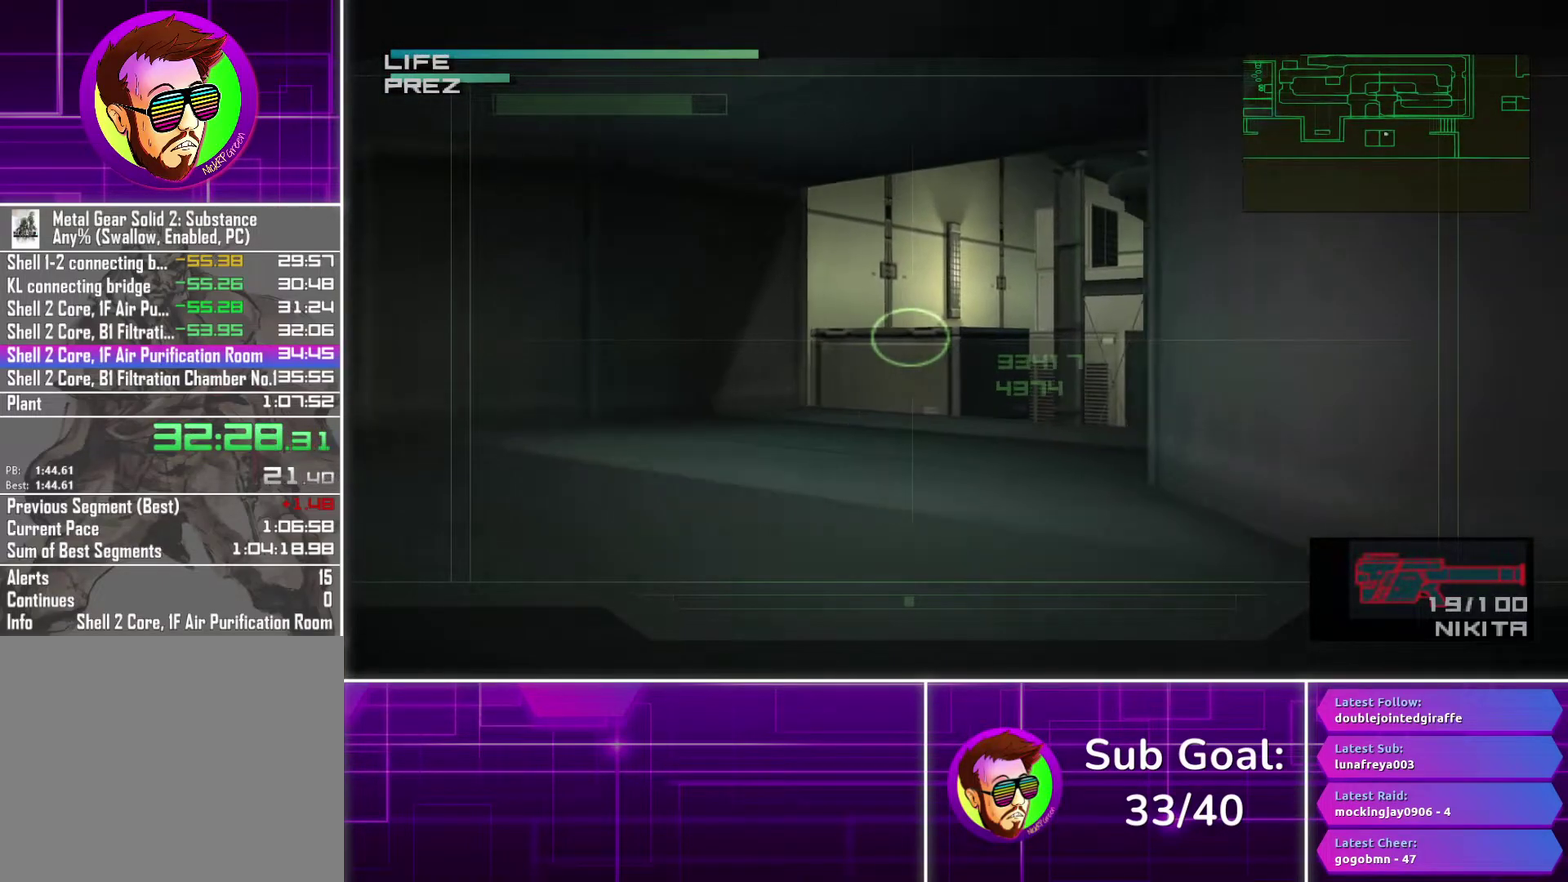
{"buttons": [], "left_stick": "center", "right_stick": "center", "events": []}
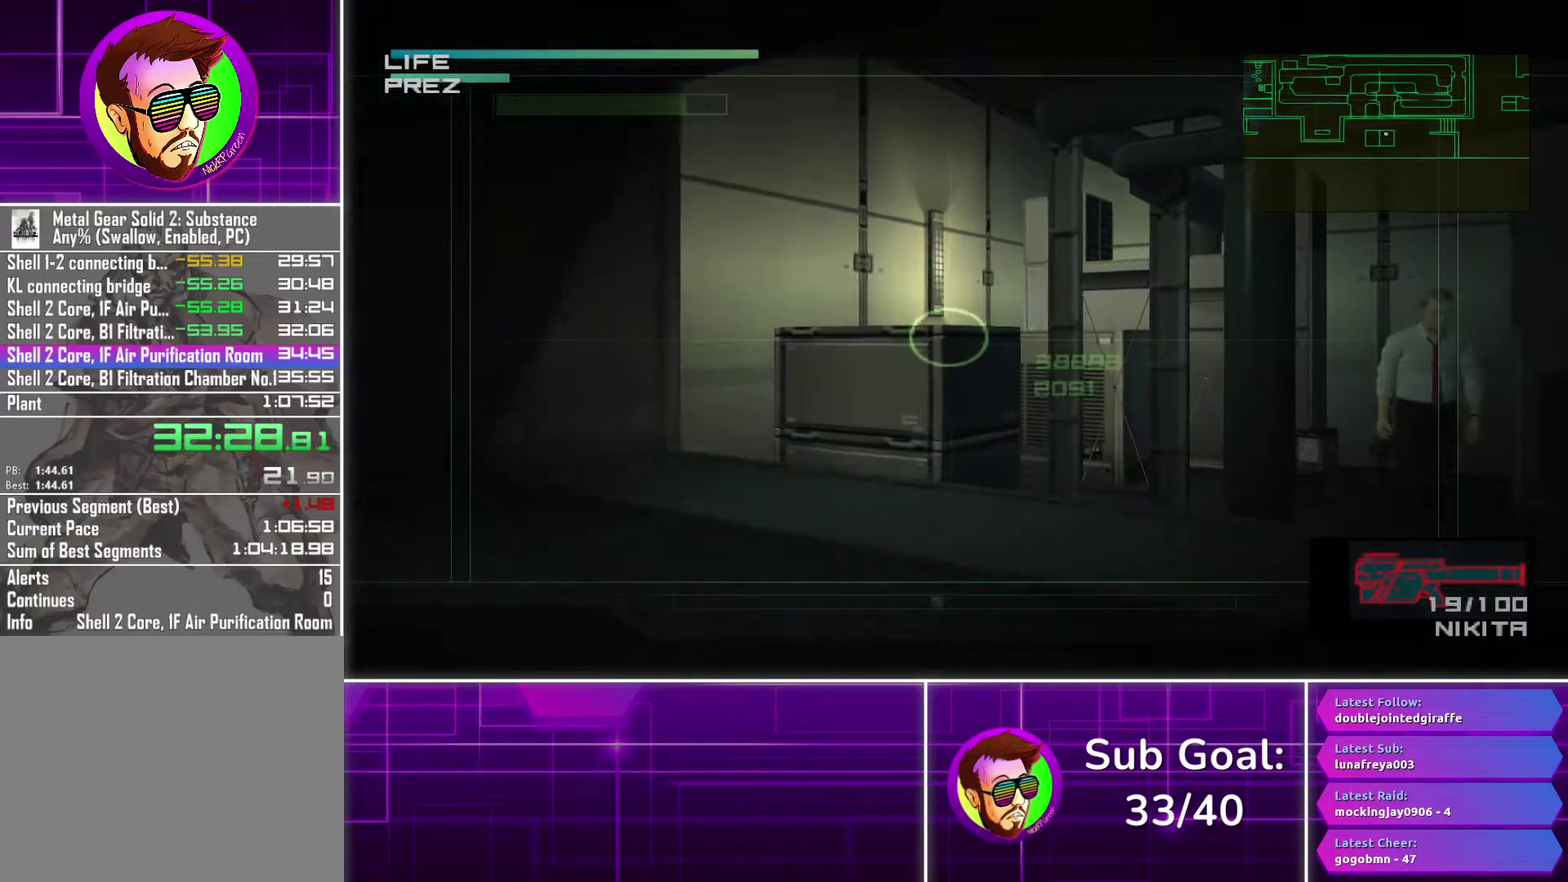
{"buttons": [], "left_stick": "center", "right_stick": "center", "events": []}
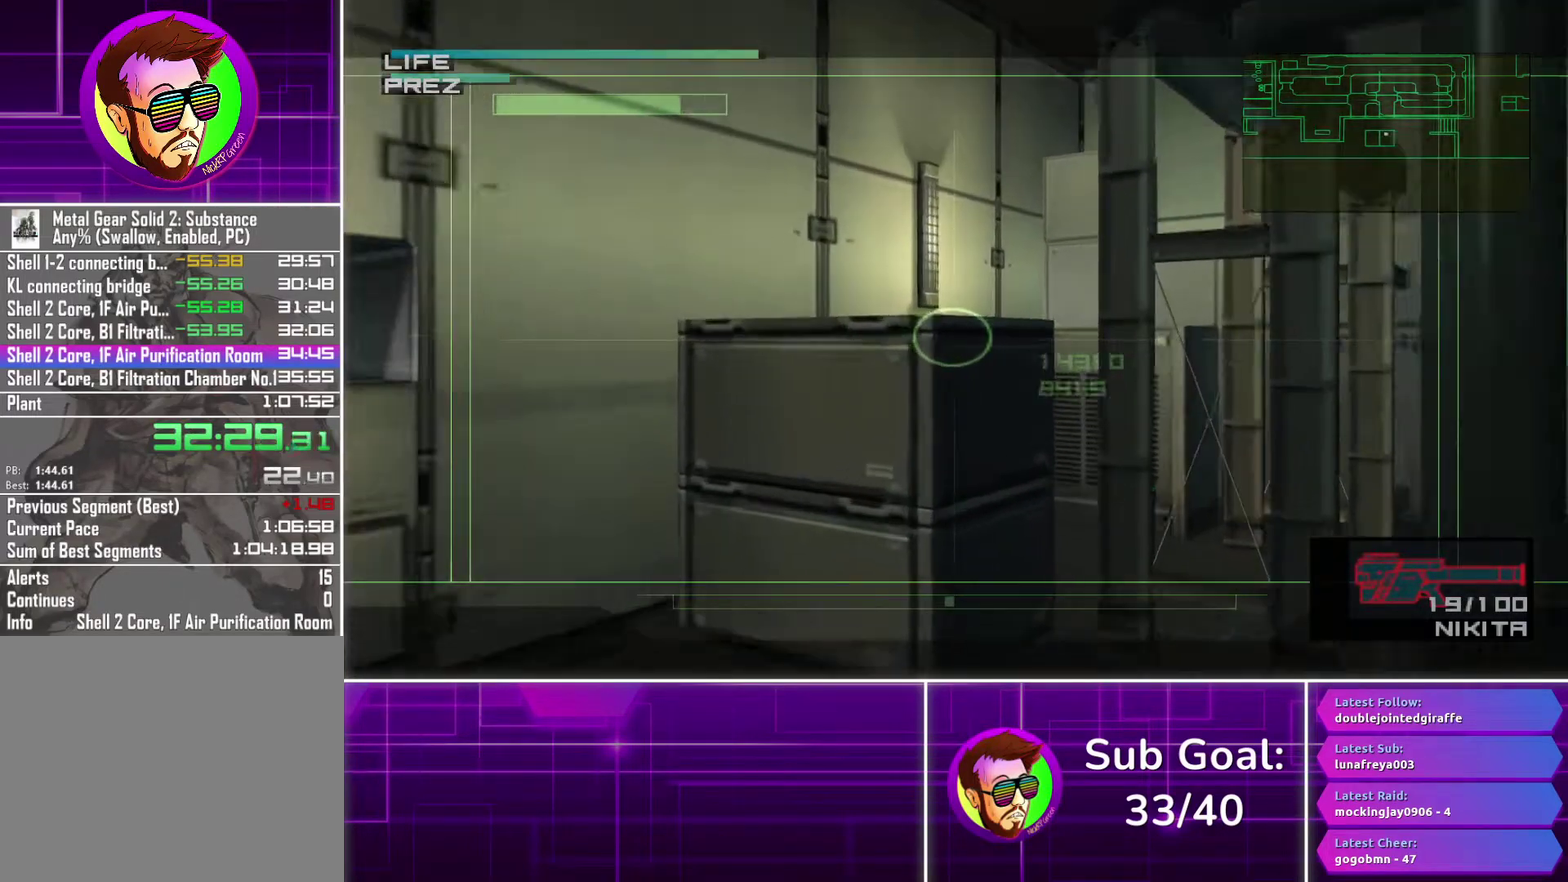
{"buttons": ["DPAD_RIGHT"], "left_stick": "center", "right_stick": "center", "events": [[83, "DPAD_RIGHT", "down"], [217, "DPAD_RIGHT", "up"], [350, "DPAD_RIGHT", "down"]]}
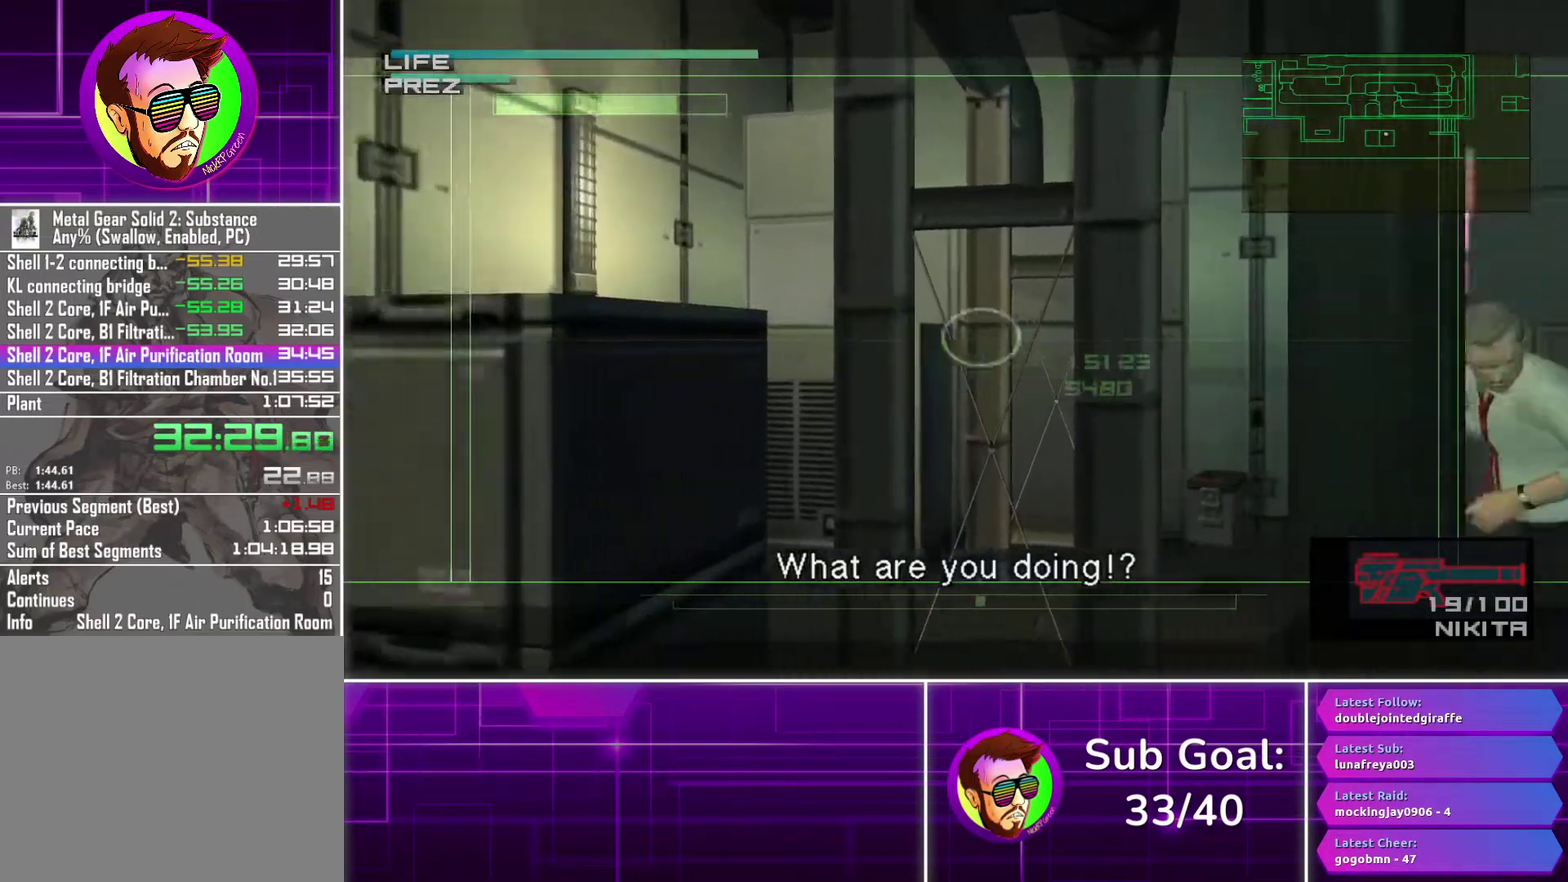
{"buttons": ["DPAD_RIGHT"], "left_stick": "center", "right_stick": "center", "events": [[200, "DPAD_RIGHT", "up"], [483, "DPAD_RIGHT", "down"]]}
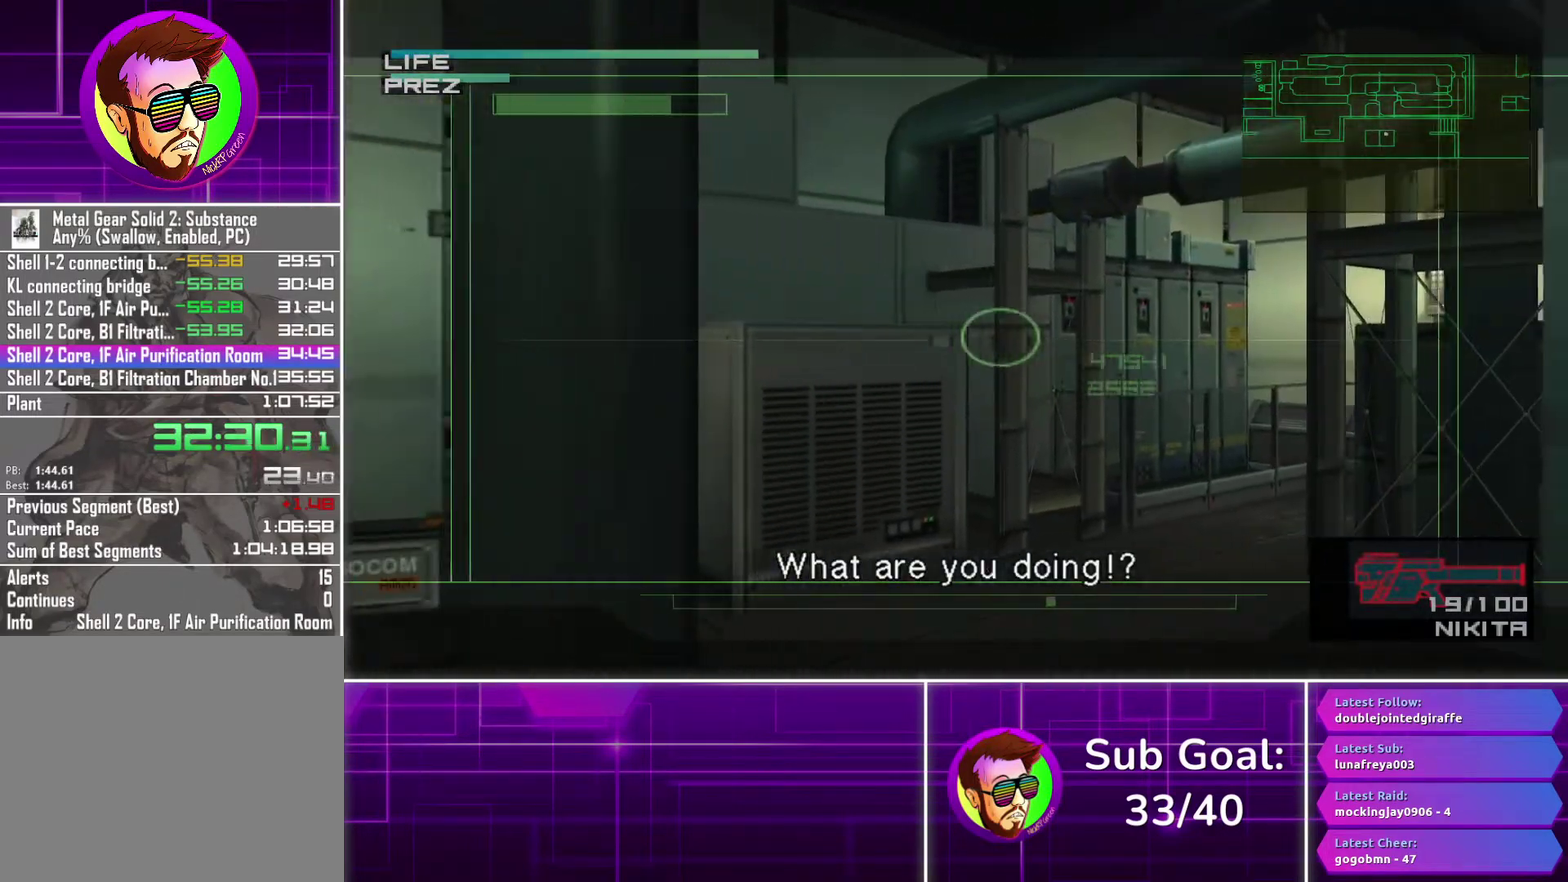
{"buttons": [], "left_stick": "center", "right_stick": "center", "events": [[33, "DPAD_RIGHT", "up"]]}
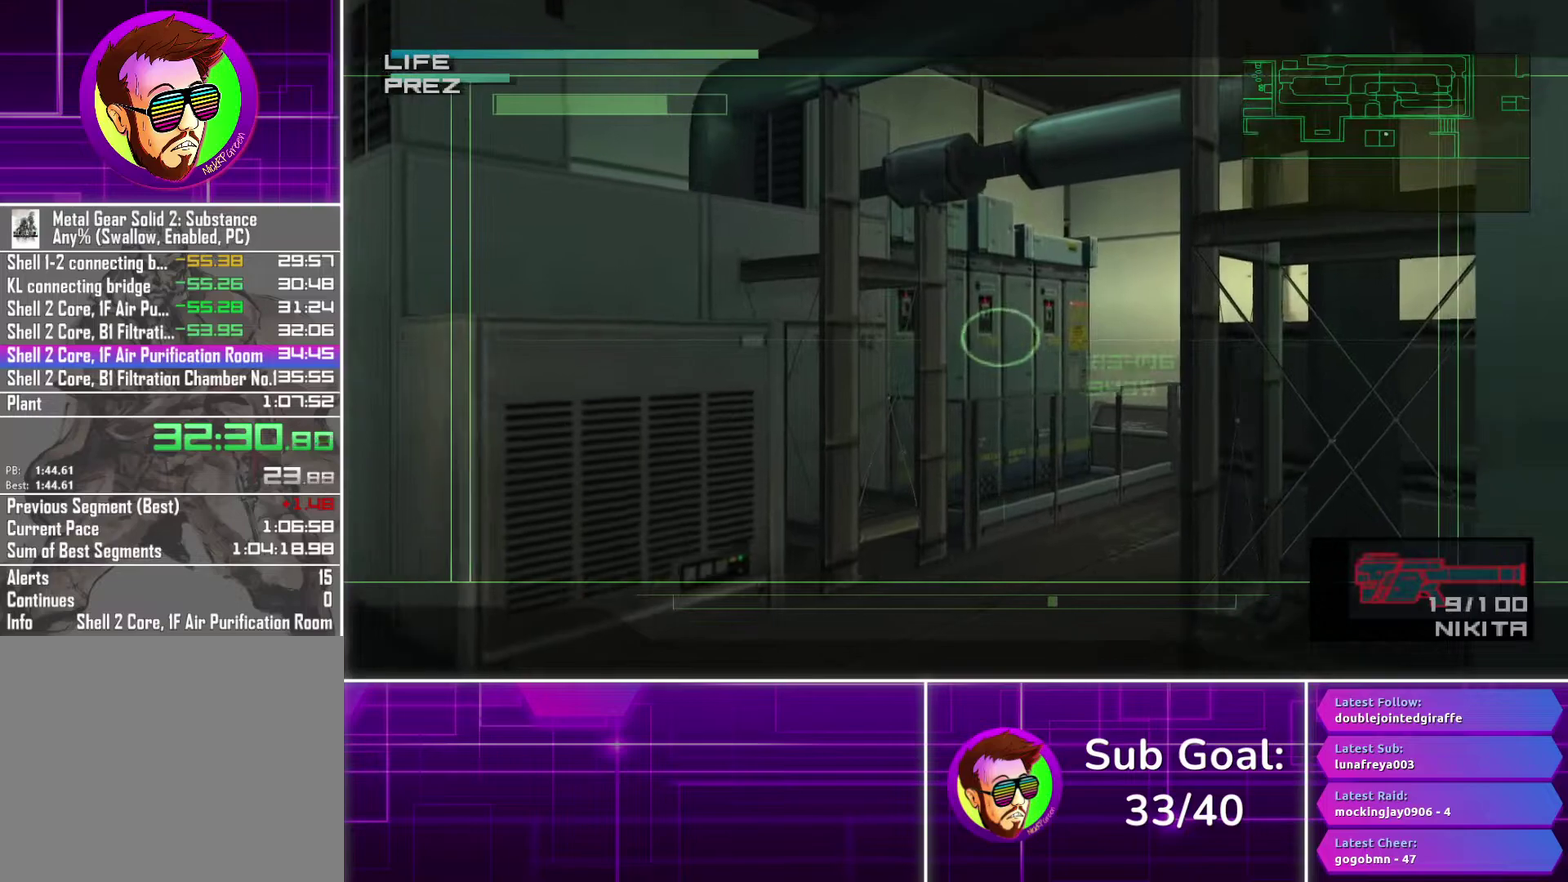
{"buttons": [], "left_stick": "center", "right_stick": "center", "events": []}
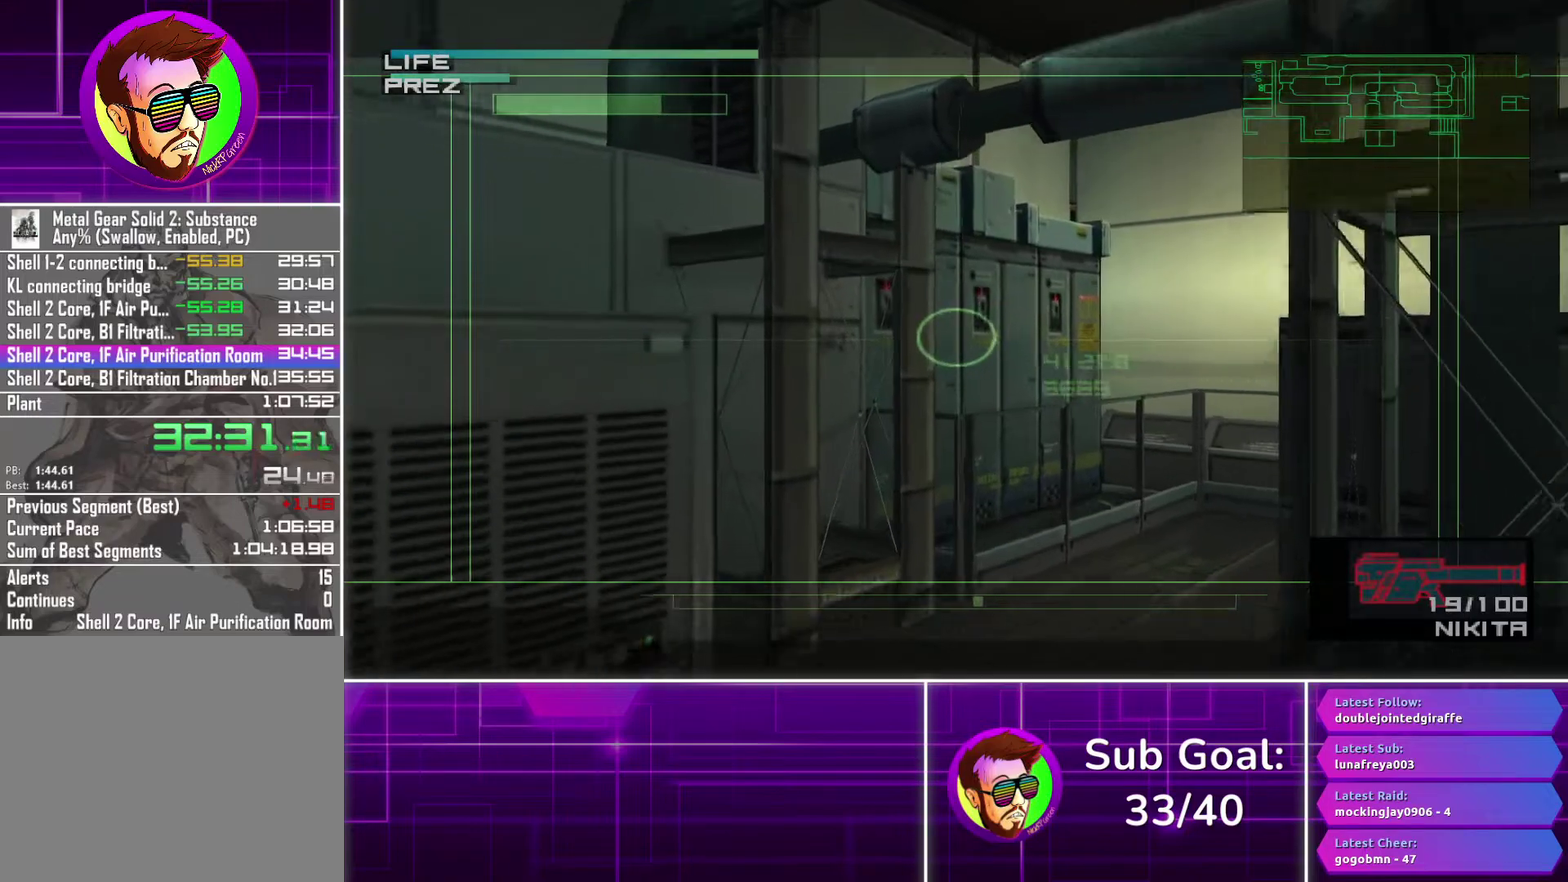
{"buttons": [], "left_stick": "center", "right_stick": "center", "events": []}
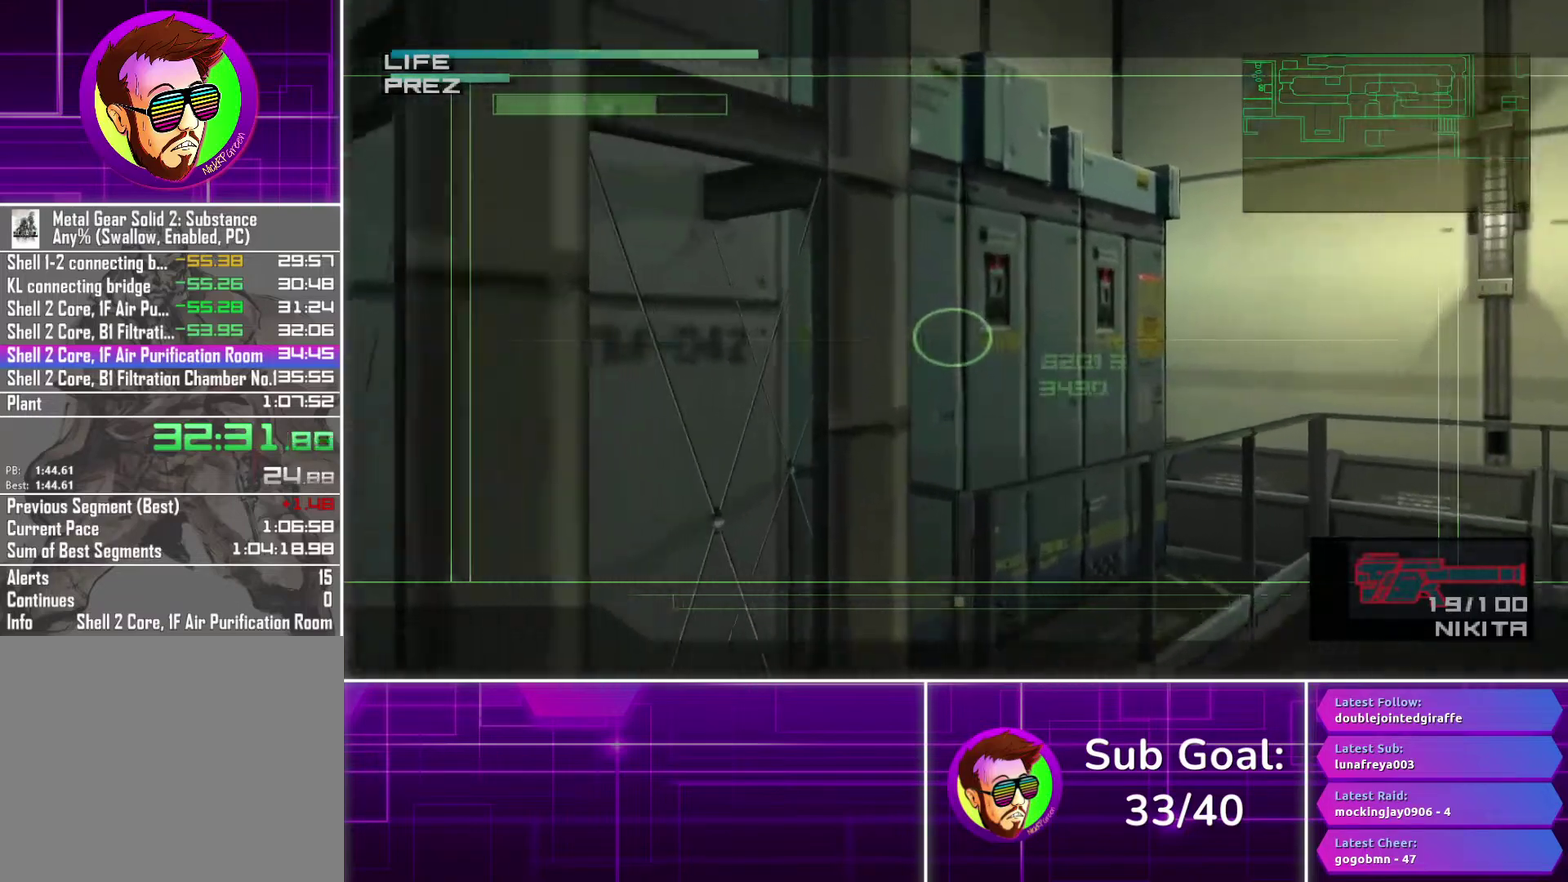
{"buttons": [], "left_stick": "center", "right_stick": "center", "events": []}
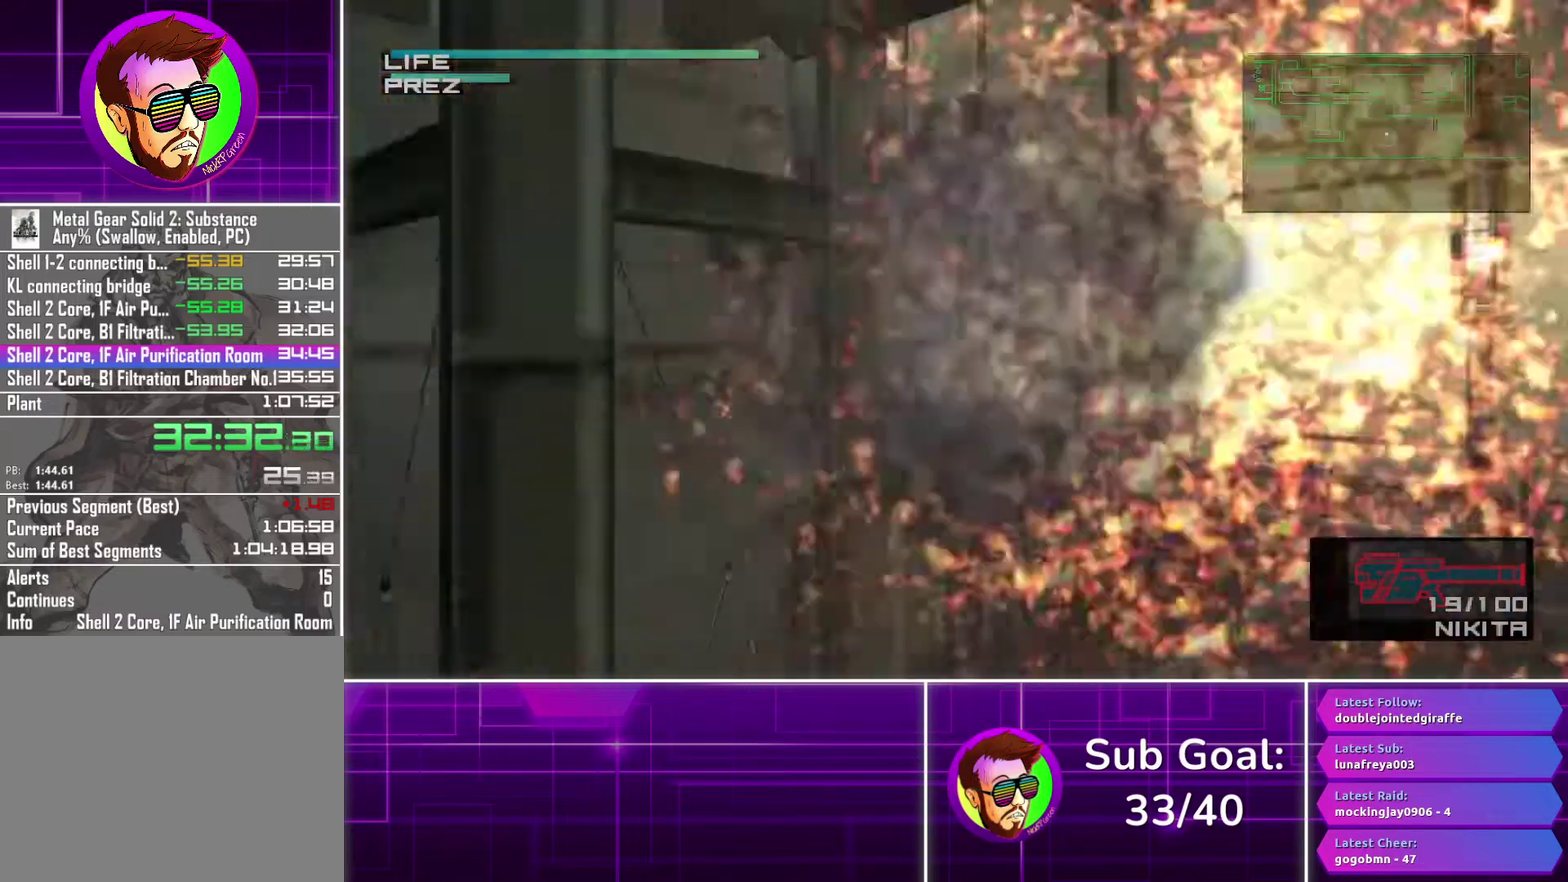
{"buttons": [], "left_stick": "center", "right_stick": "center", "events": []}
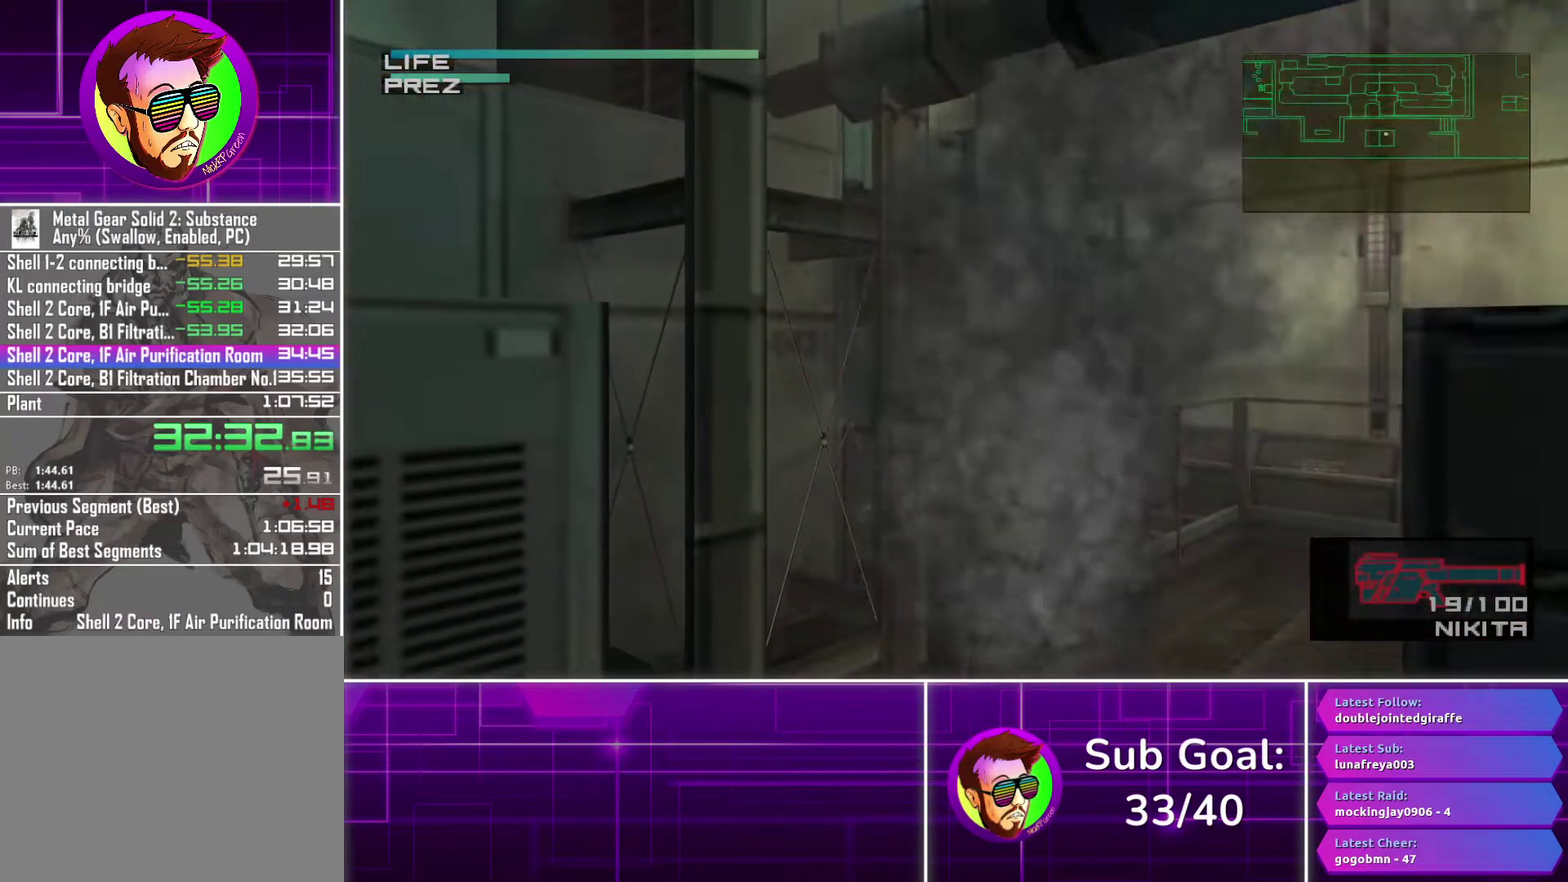
{"buttons": [], "left_stick": "center", "right_stick": "center", "events": [[333, "SQUARE", "down"], [417, "SQUARE", "up"]]}
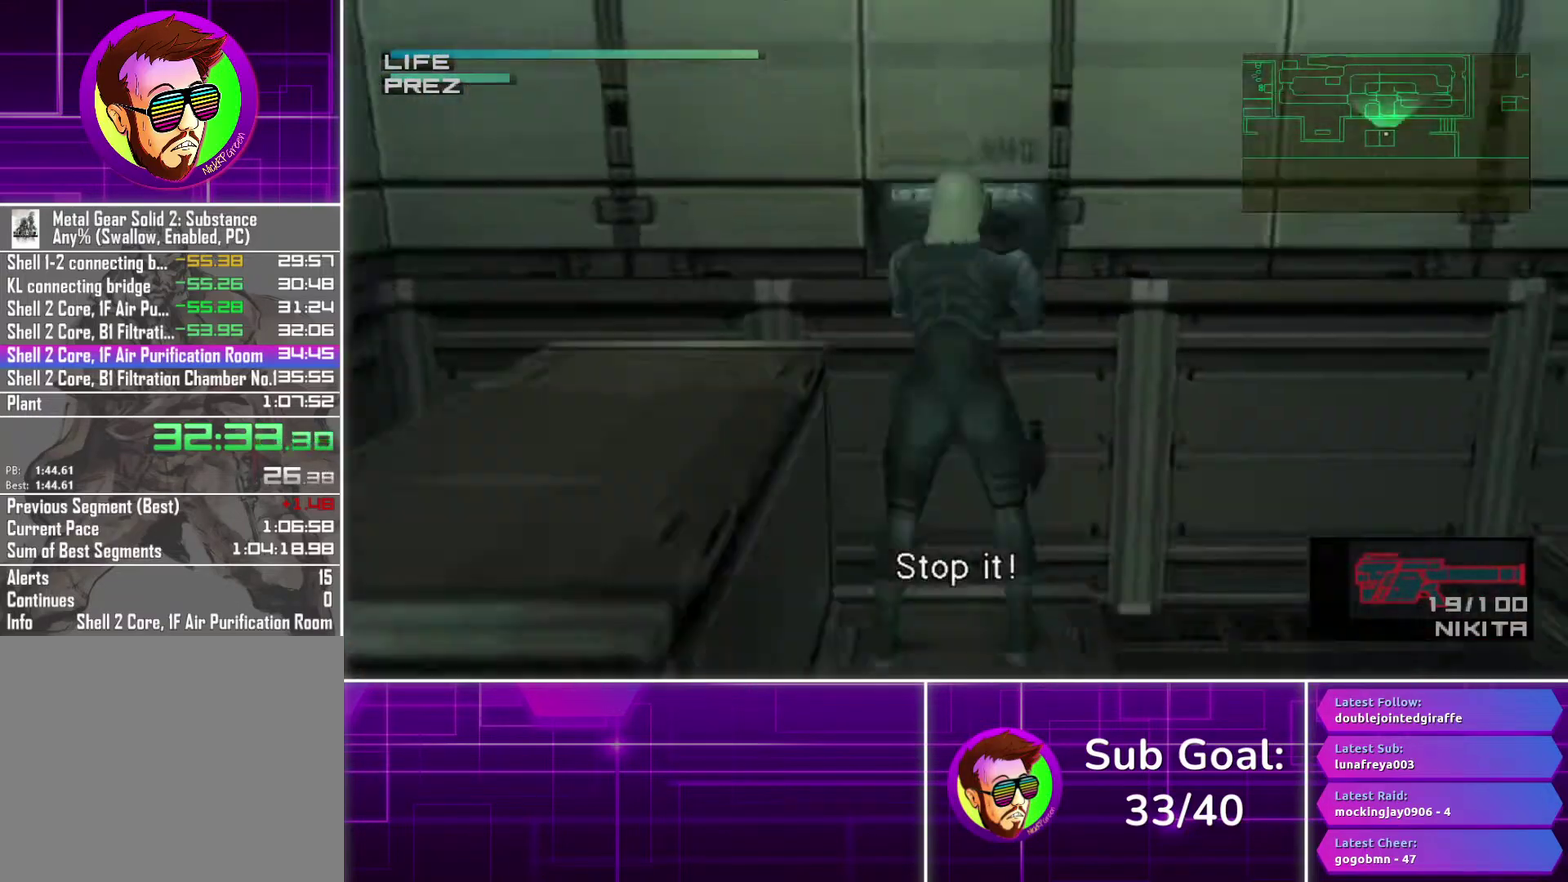
{"buttons": [], "left_stick": "center", "right_stick": "center", "events": []}
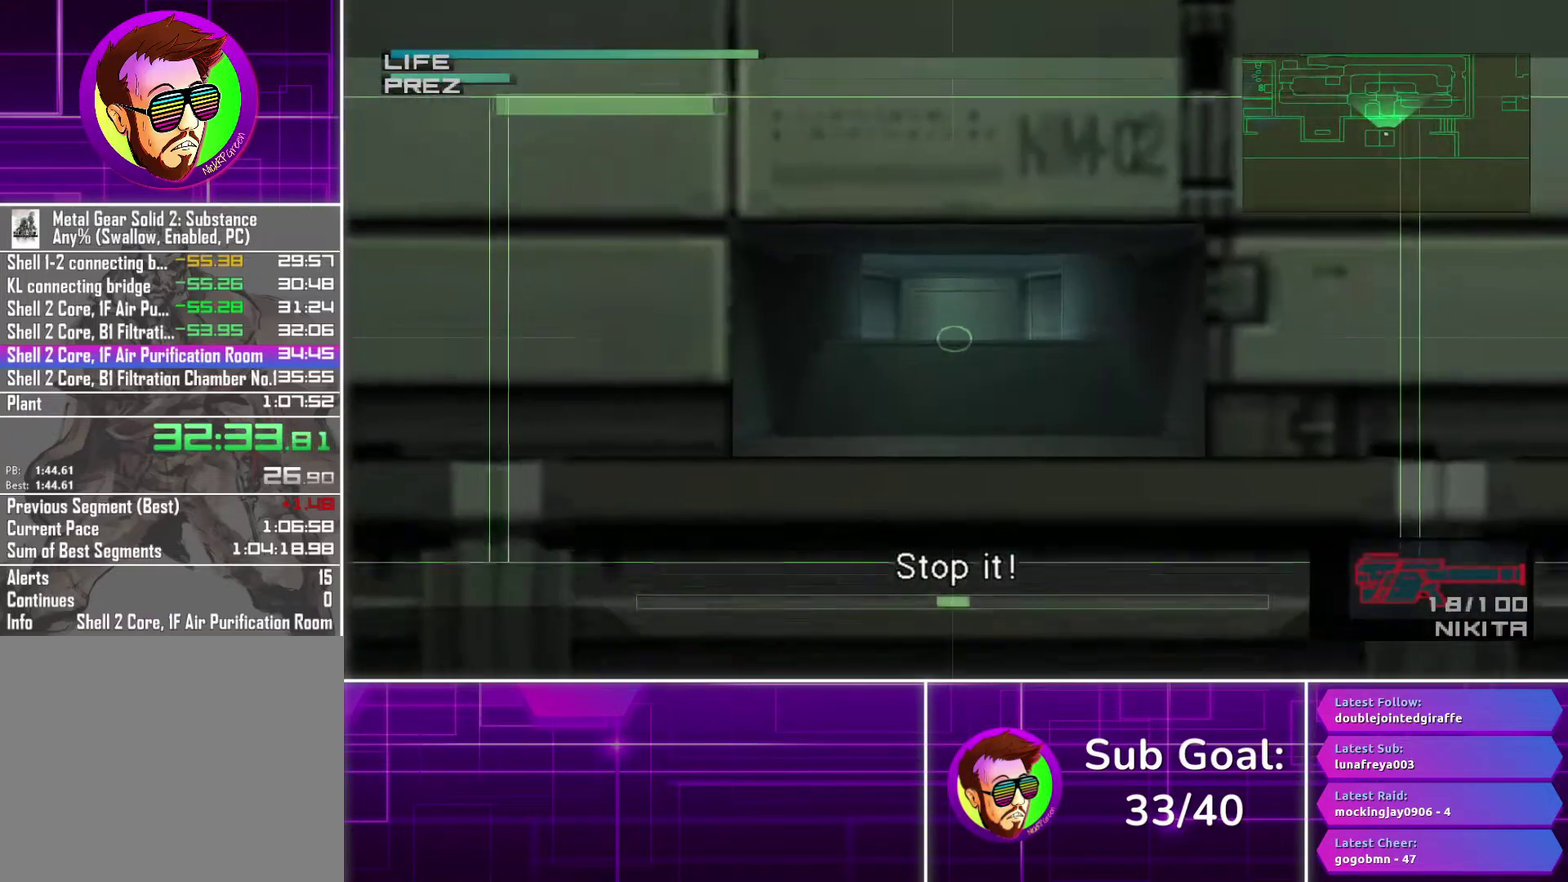
{"buttons": [], "left_stick": "center", "right_stick": "center", "events": []}
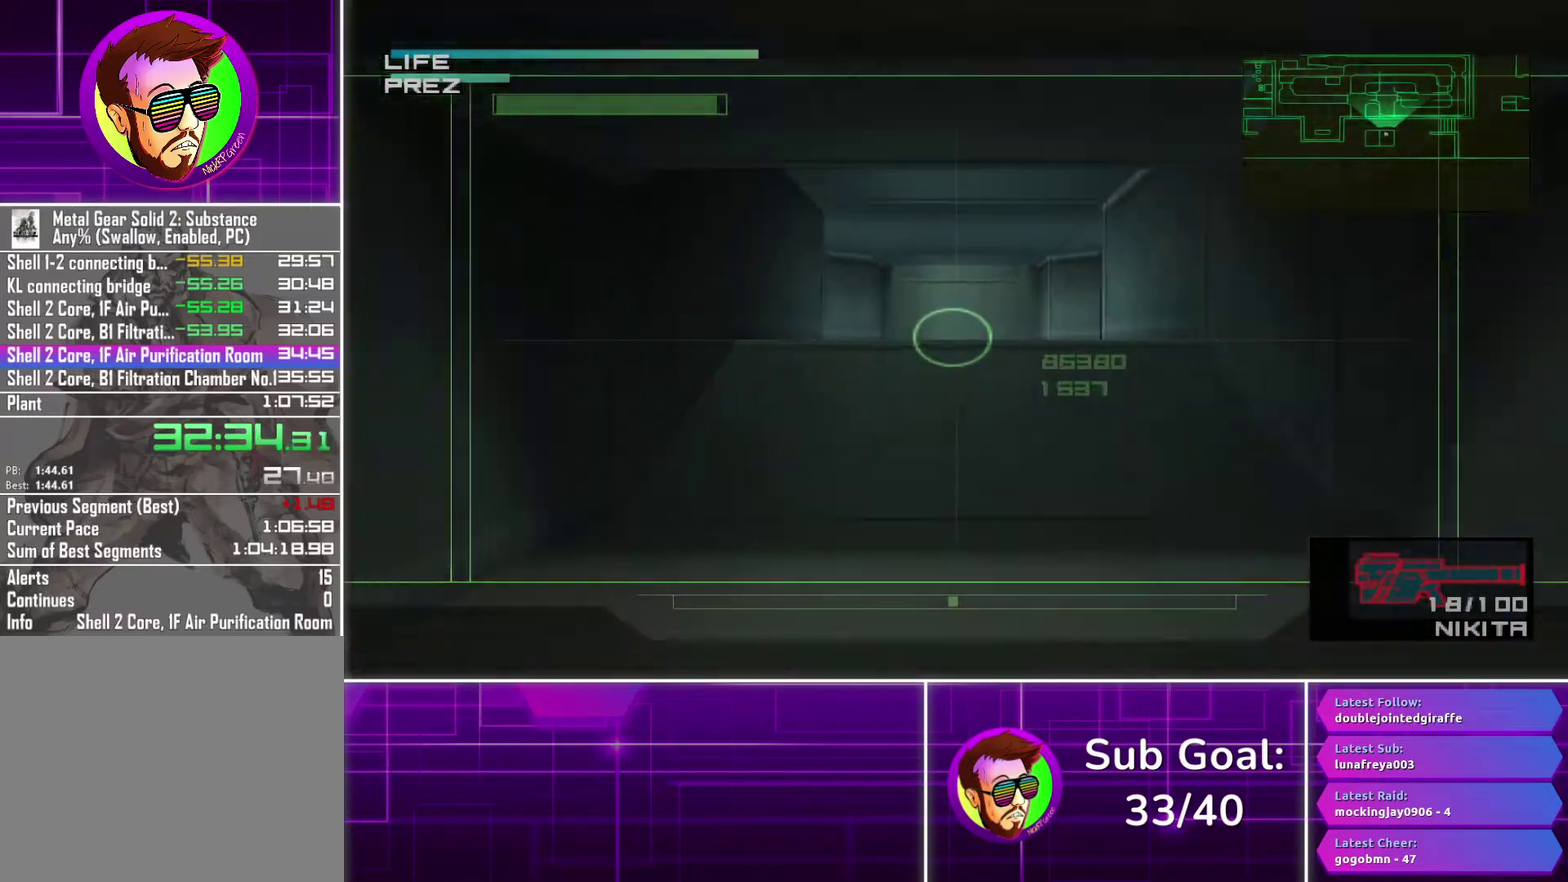
{"buttons": [], "left_stick": "center", "right_stick": "center", "events": []}
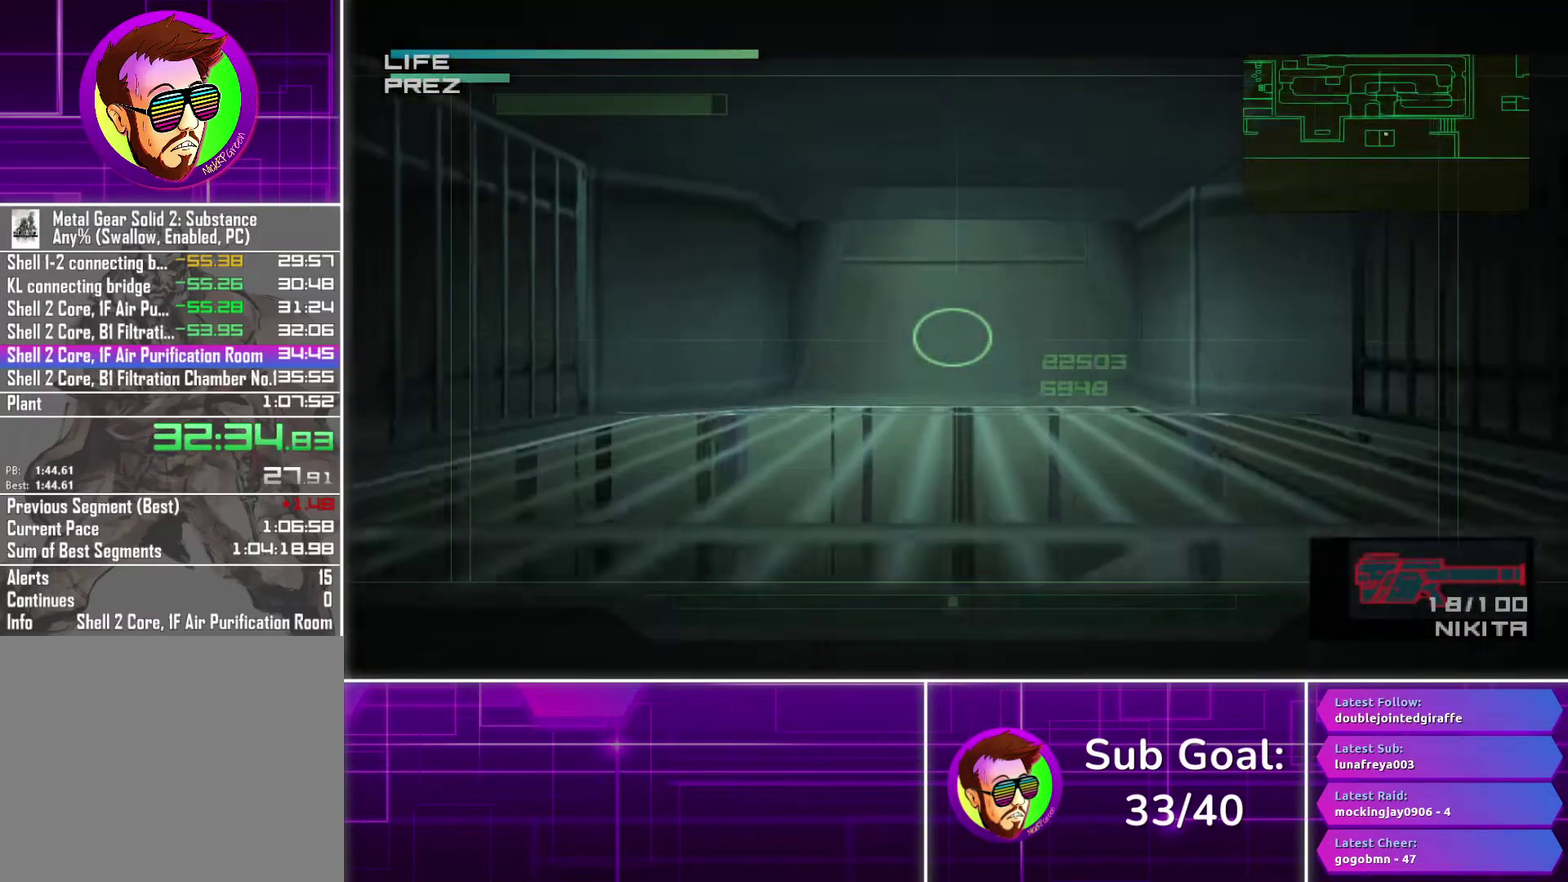
{"buttons": [], "left_stick": "center", "right_stick": "center", "events": []}
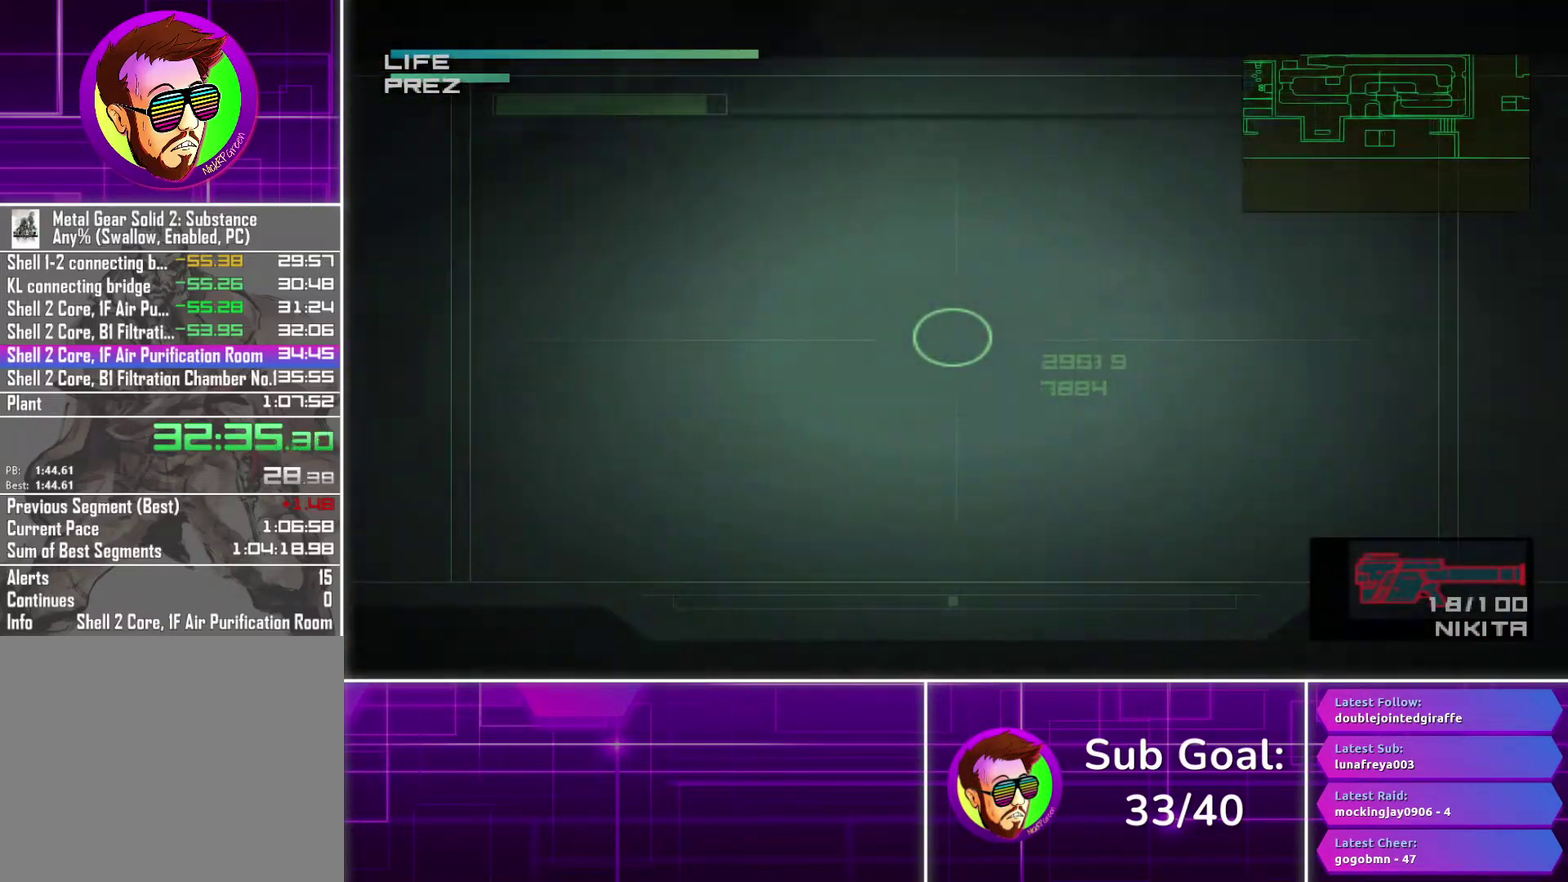
{"buttons": [], "left_stick": "center", "right_stick": "center", "events": []}
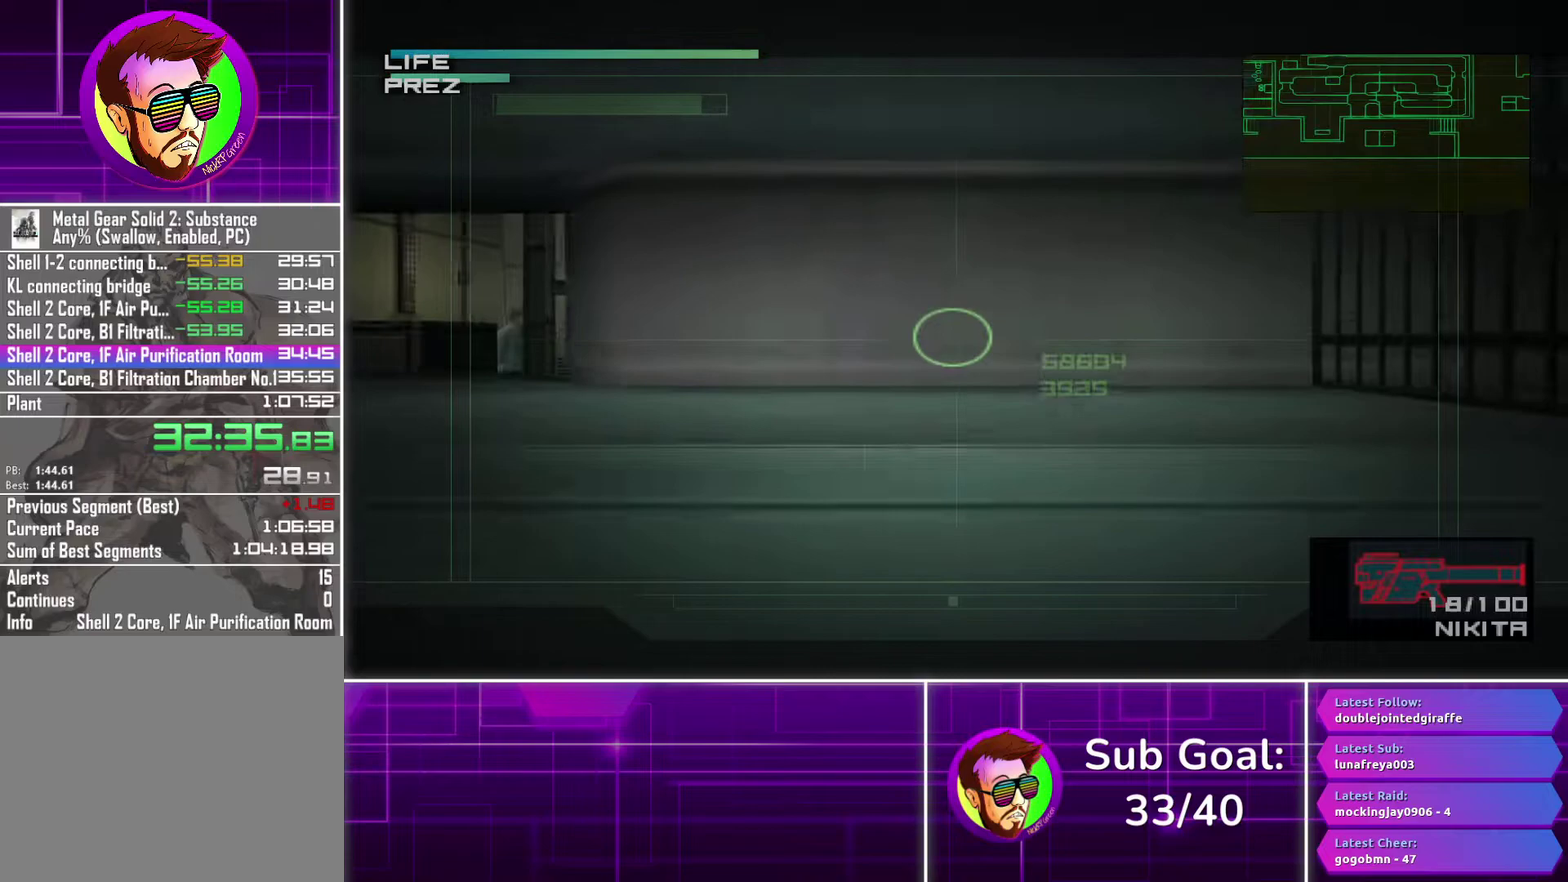
{"buttons": ["DPAD_LEFT"], "left_stick": "center", "right_stick": "center", "events": [[33, "DPAD_LEFT", "down"], [283, "DPAD_LEFT", "up"], [467, "DPAD_LEFT", "down"]]}
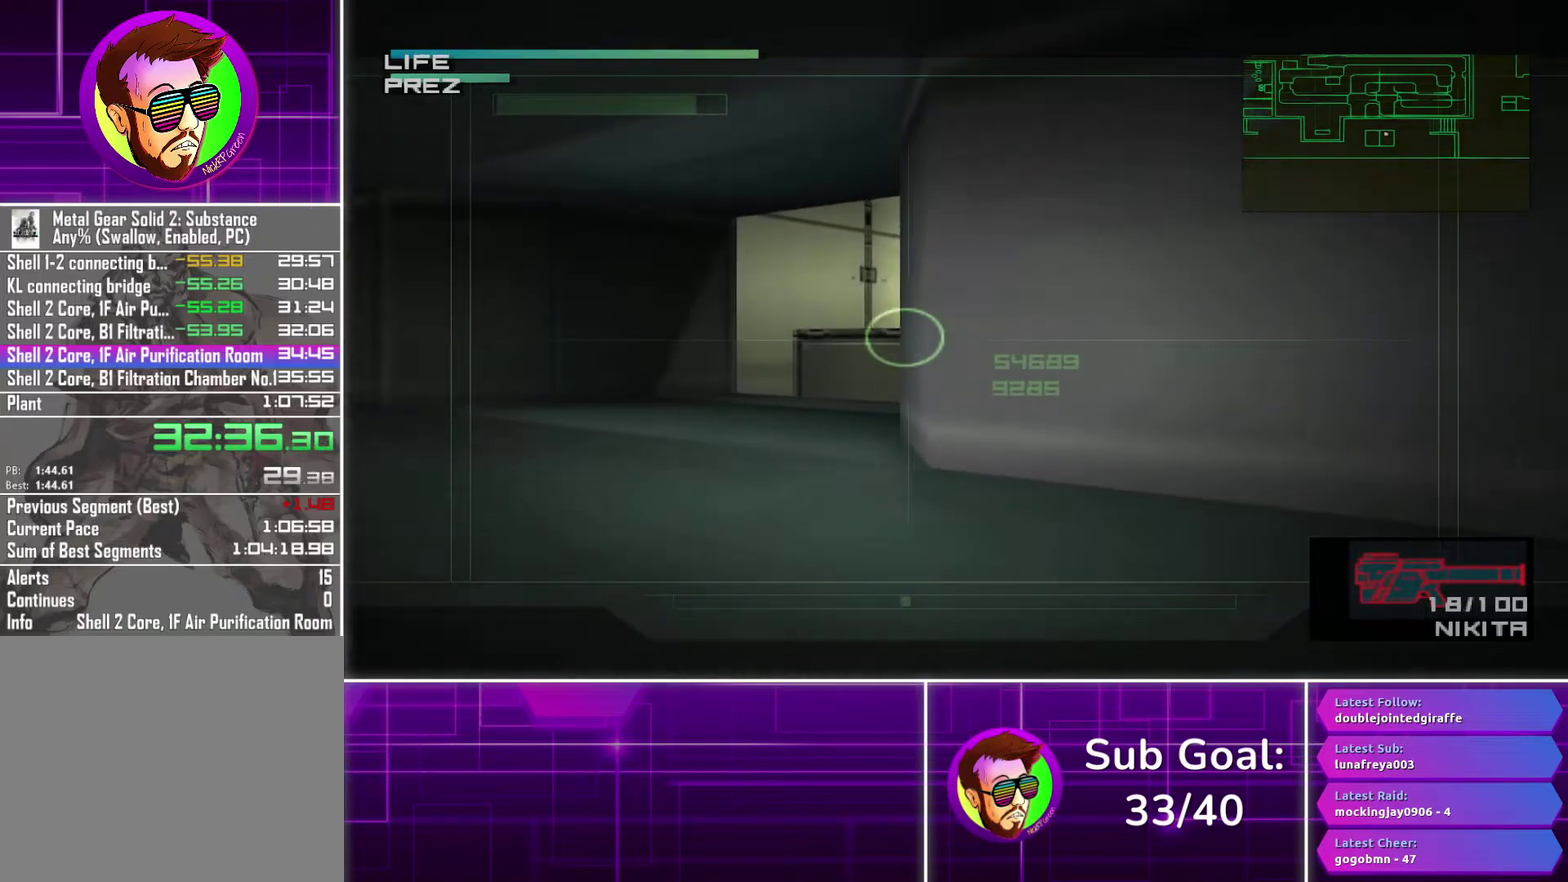
{"buttons": [], "left_stick": "center", "right_stick": "center", "events": [[117, "DPAD_LEFT", "up"], [317, "DPAD_RIGHT", "down"], [417, "DPAD_RIGHT", "up"]]}
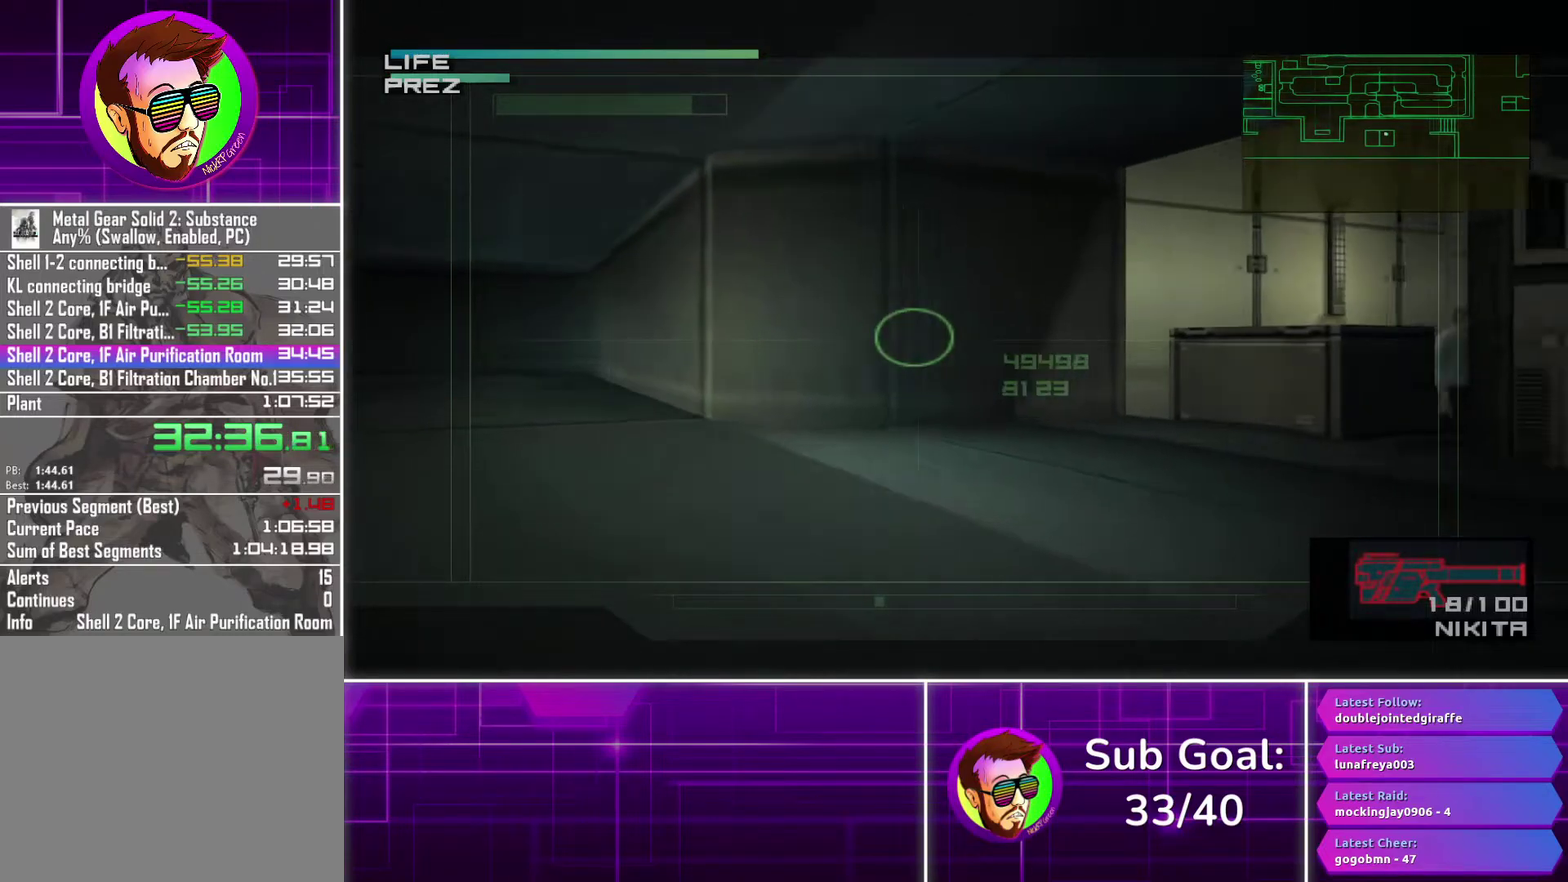
{"buttons": ["DPAD_RIGHT"], "left_stick": "center", "right_stick": "center", "events": [[300, "DPAD_RIGHT", "down"]]}
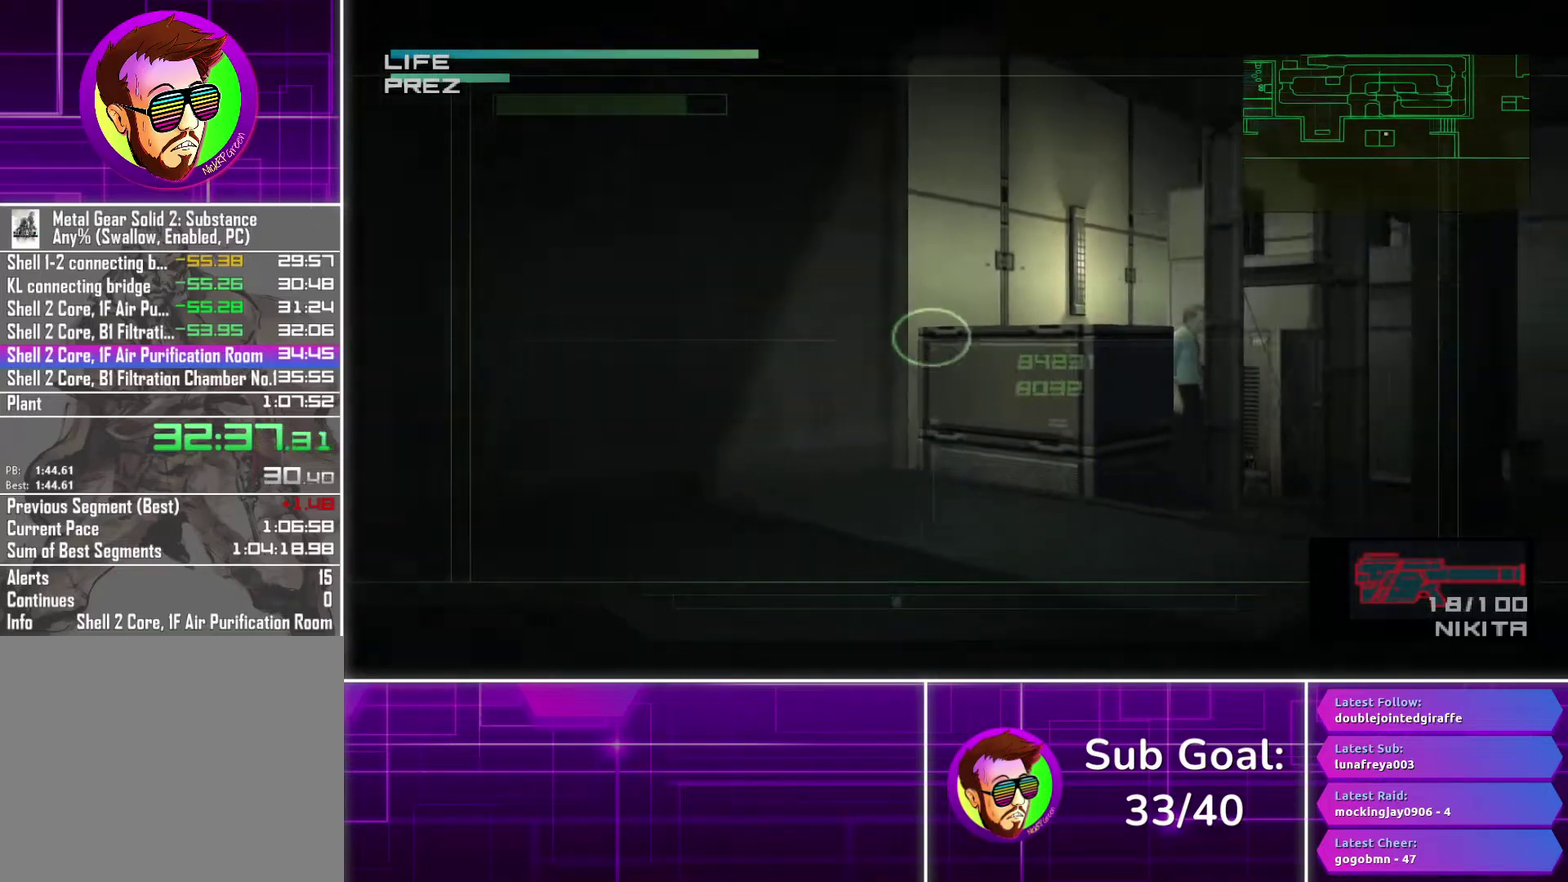
{"buttons": ["DPAD_RIGHT"], "left_stick": "center", "right_stick": "center", "events": [[17, "DPAD_RIGHT", "up"], [450, "DPAD_RIGHT", "down"]]}
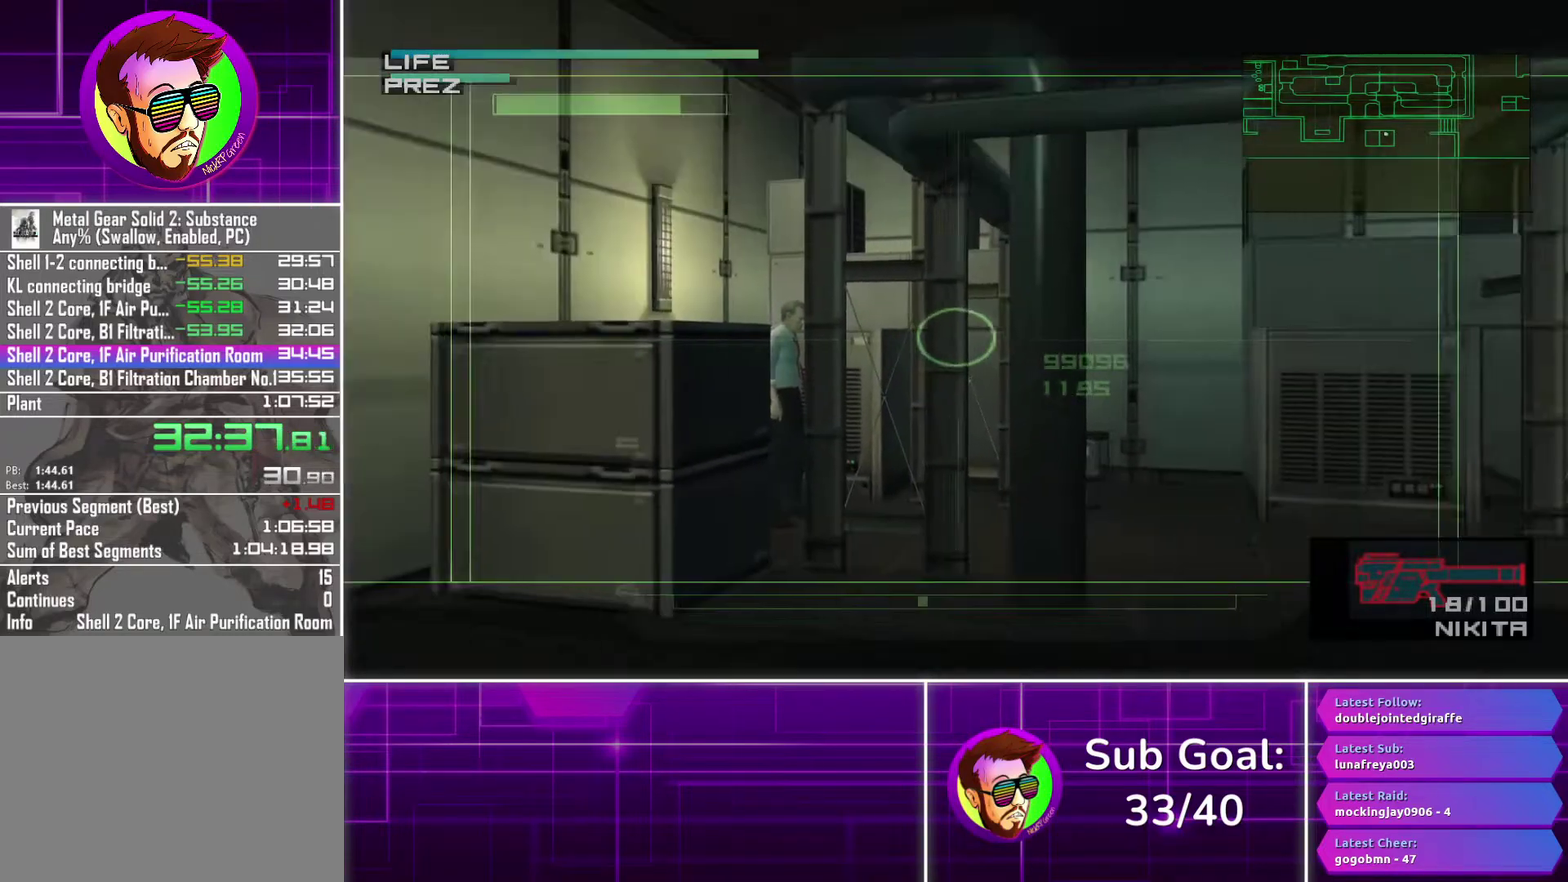
{"buttons": [], "left_stick": "center", "right_stick": "center", "events": [[83, "DPAD_RIGHT", "up"]]}
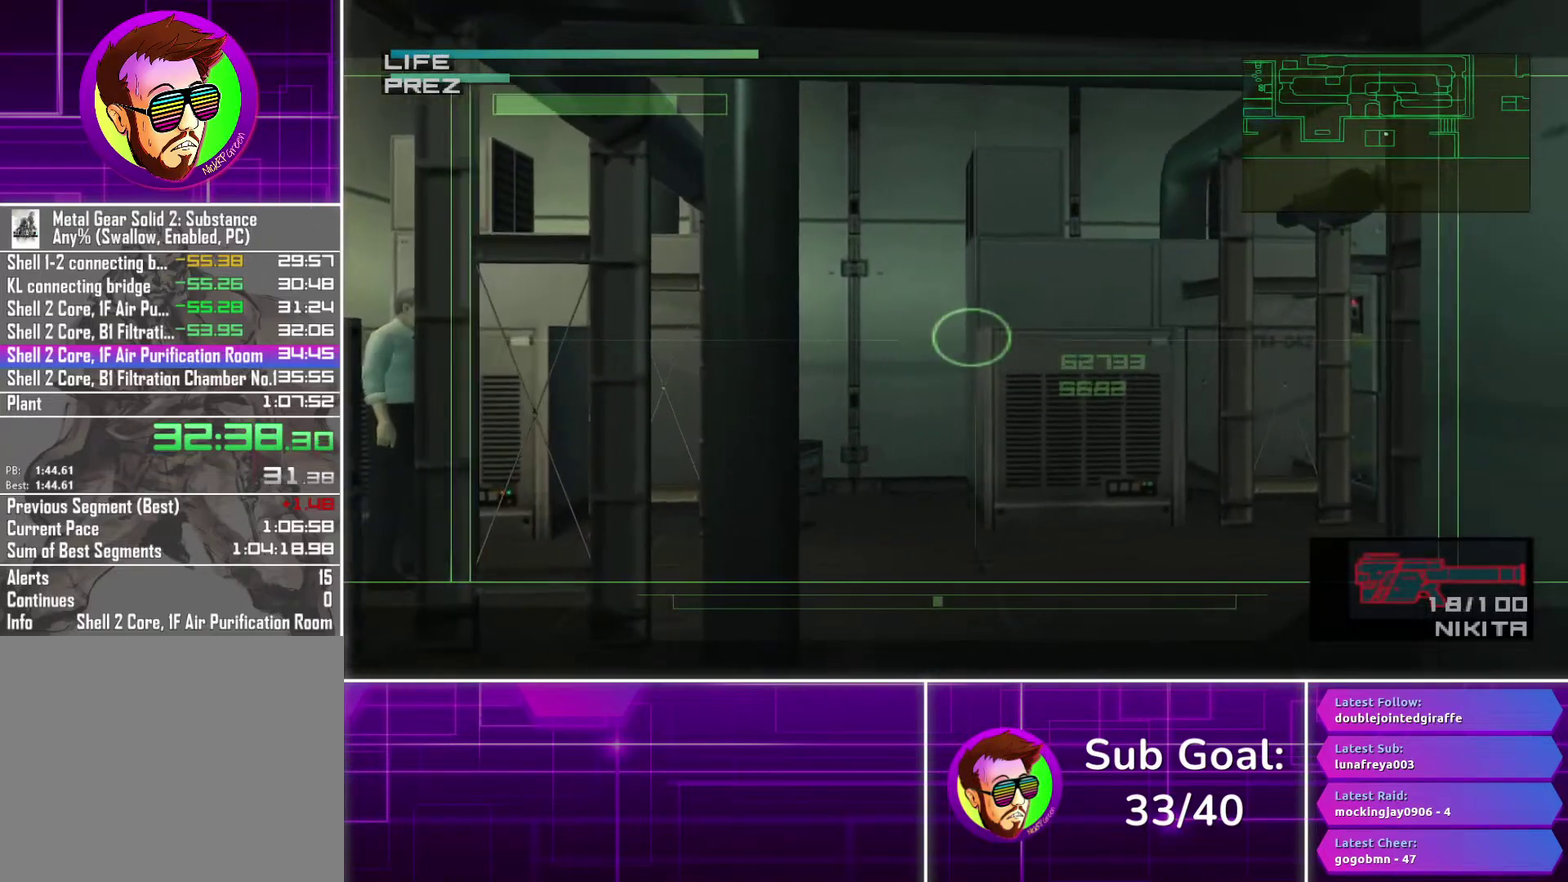
{"buttons": [], "left_stick": "center", "right_stick": "center", "events": []}
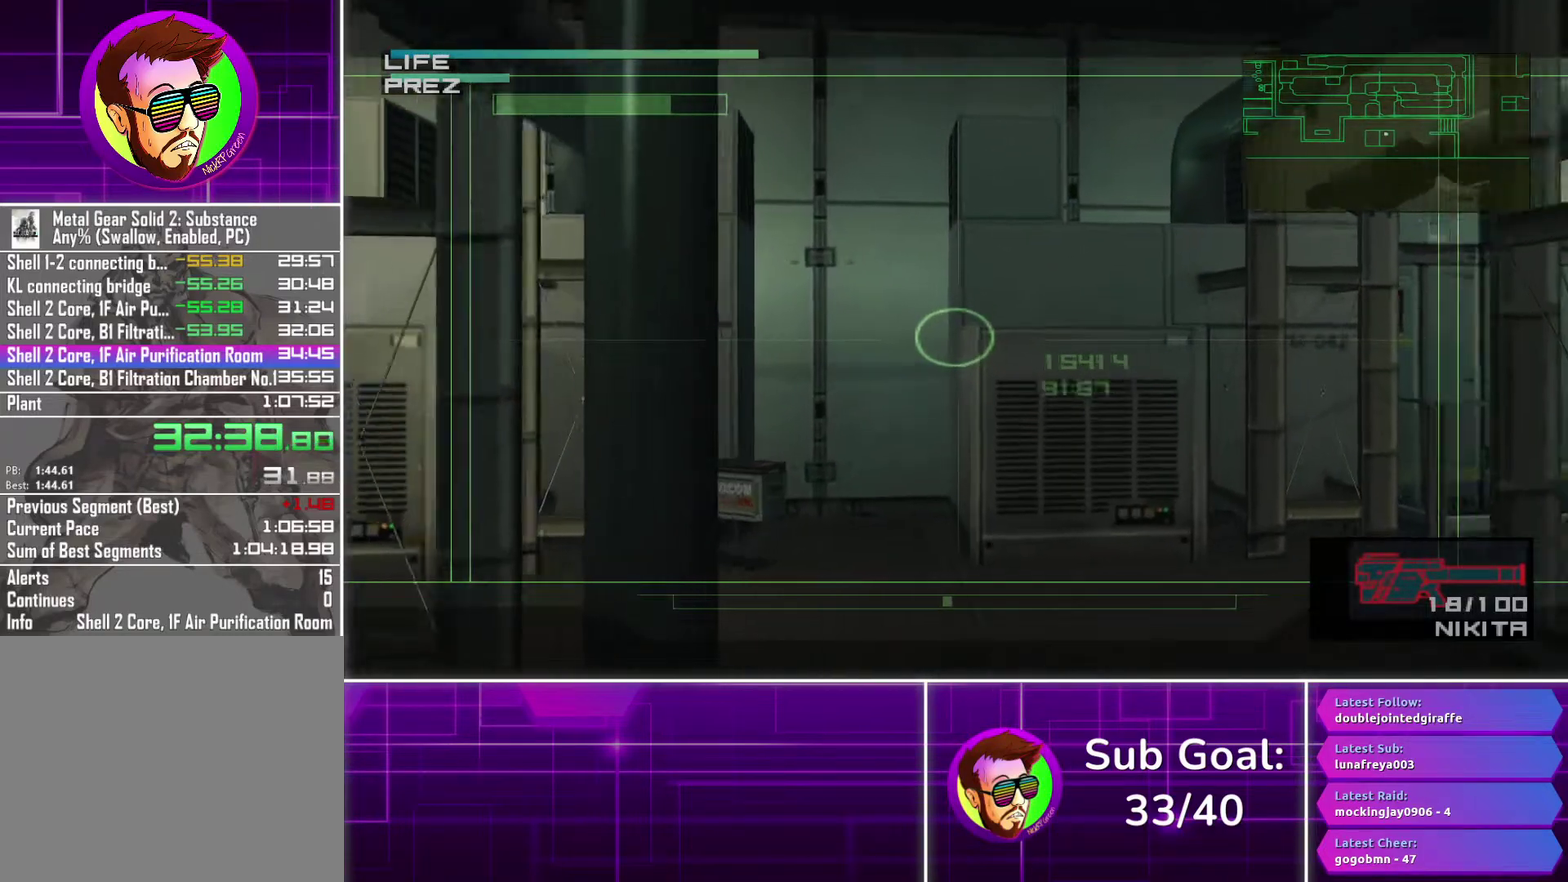
{"buttons": ["DPAD_RIGHT"], "left_stick": "center", "right_stick": "center", "events": [[383, "DPAD_RIGHT", "down"]]}
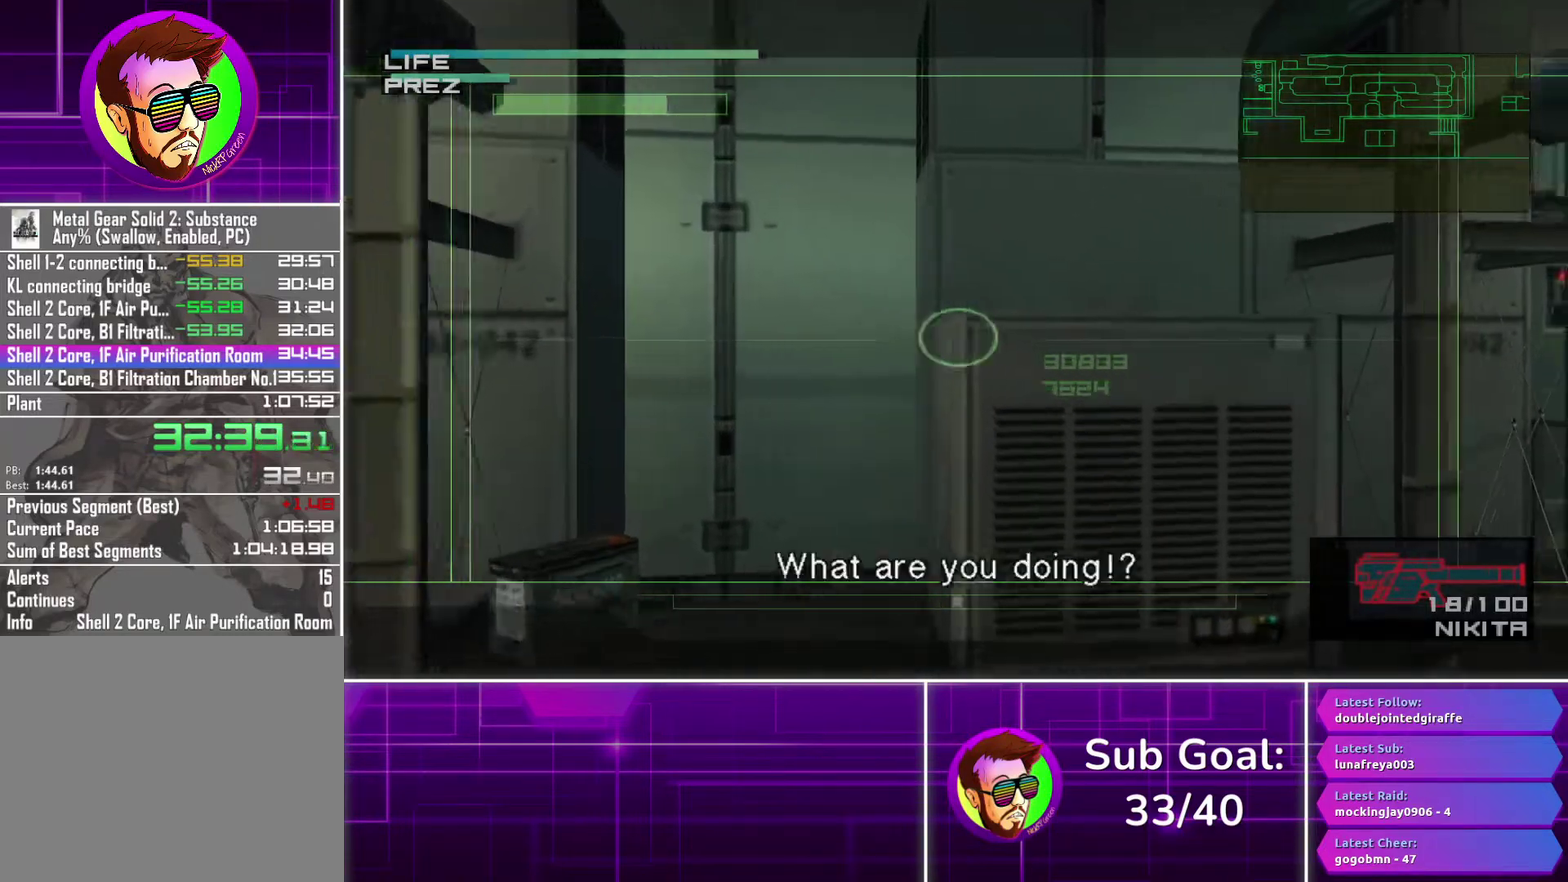
{"buttons": [], "left_stick": "center", "right_stick": "center", "events": [[200, "DPAD_RIGHT", "up"]]}
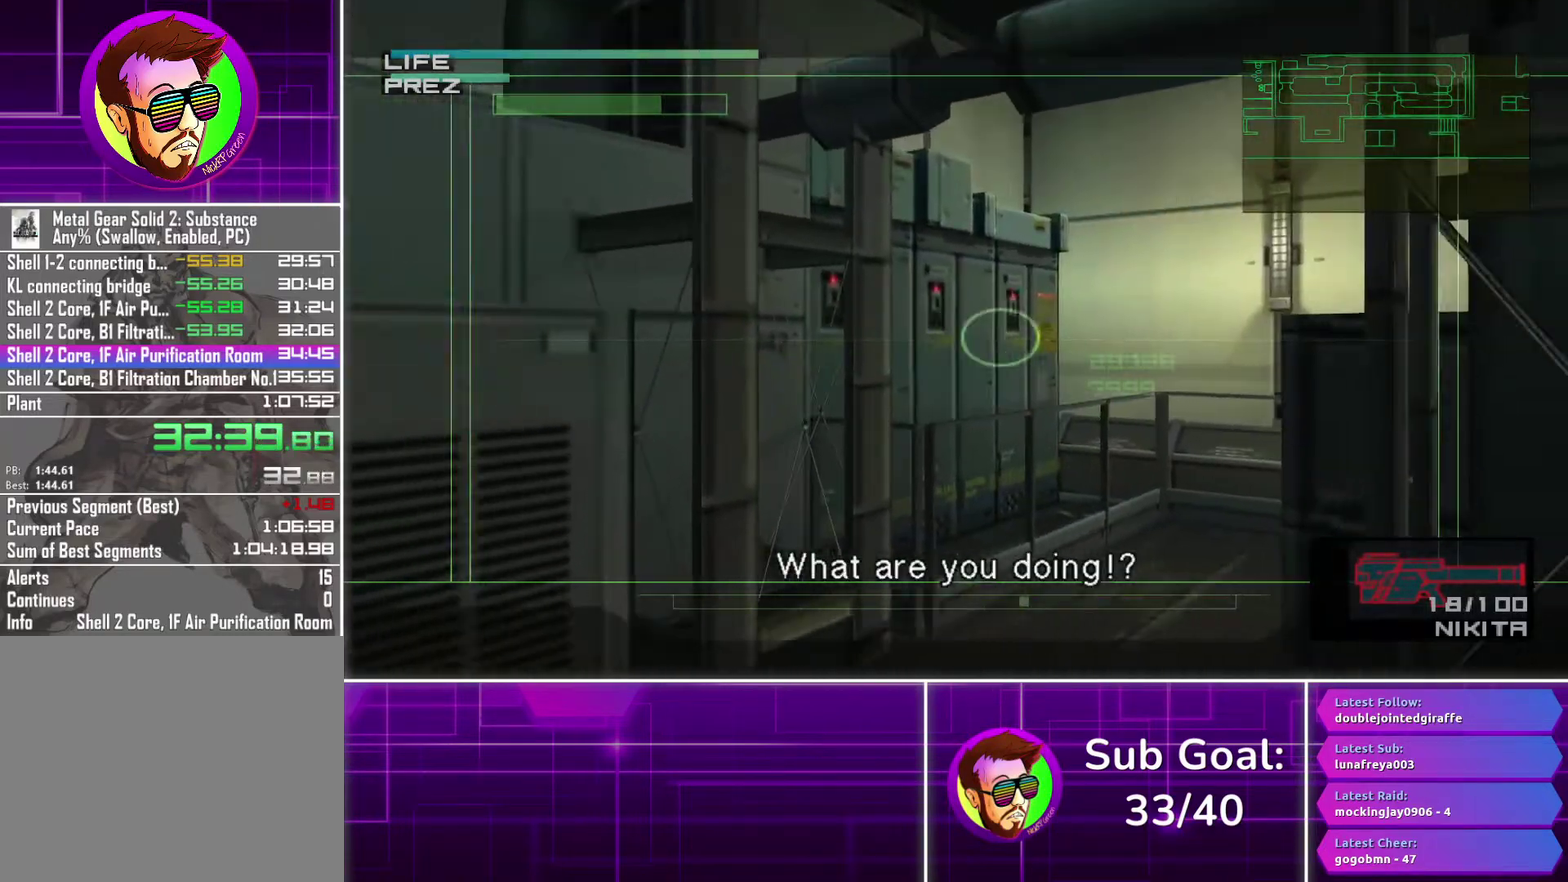
{"buttons": [], "left_stick": "center", "right_stick": "center", "events": []}